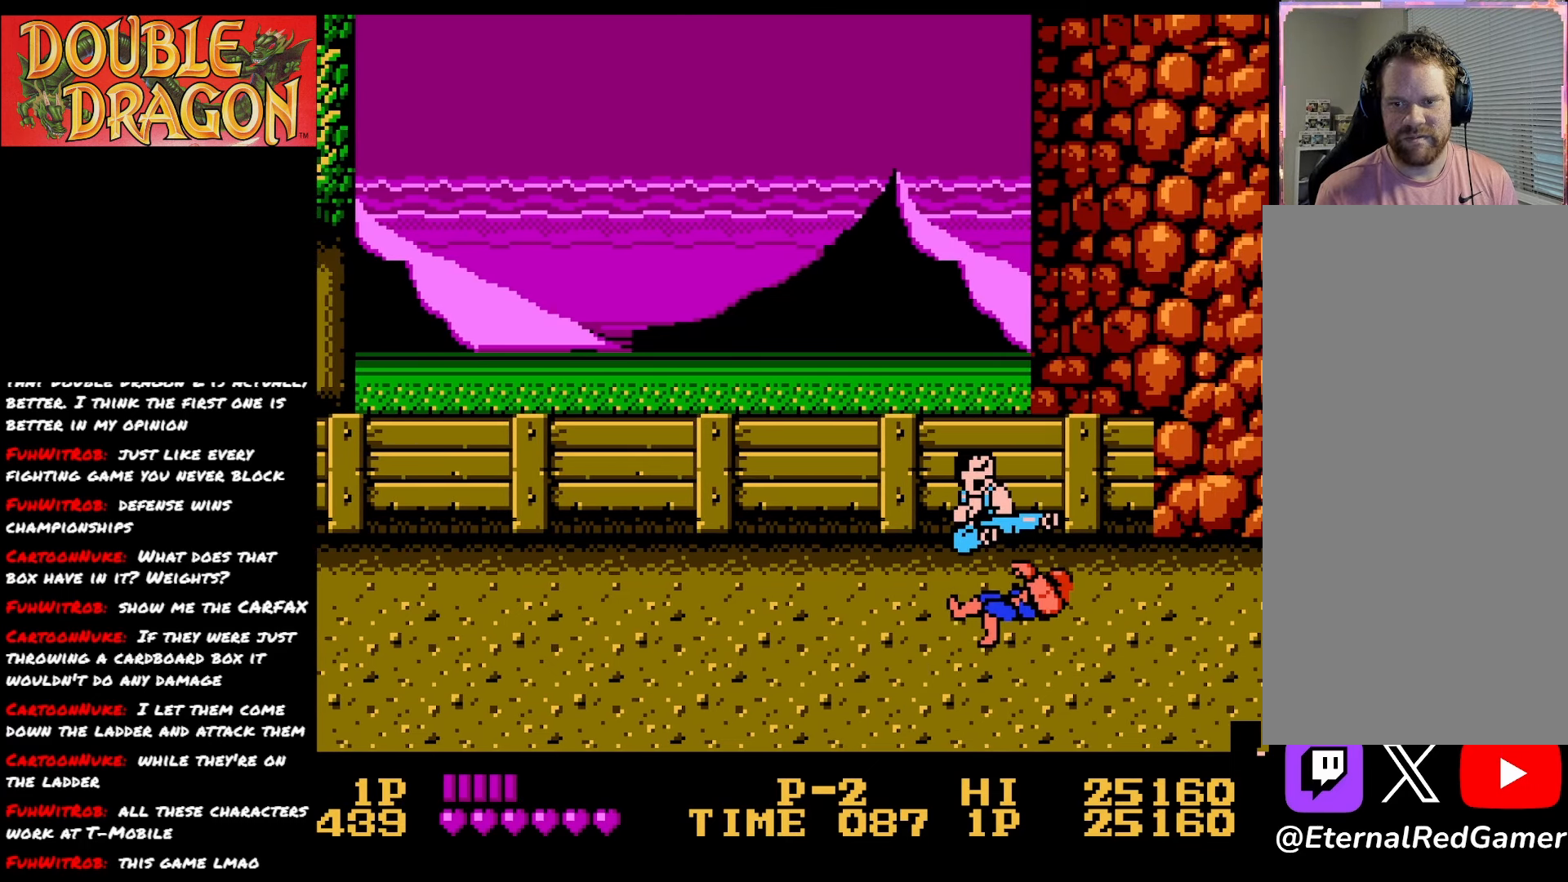
Gameplay with a controller (Xbox layout); each line is a JSON object with the inputs held at the frame after it. "events" lists button and stick changes between this image and that frame as [ms after this image, input, new state], when the widget could be followed in between. Not read: left_stick.
{"buttons": ["A"], "right_stick": "center", "events": [[84, "X", "up"], [100, "A", "up"], [334, "DPAD_LEFT", "up"], [384, "A", "down"]]}
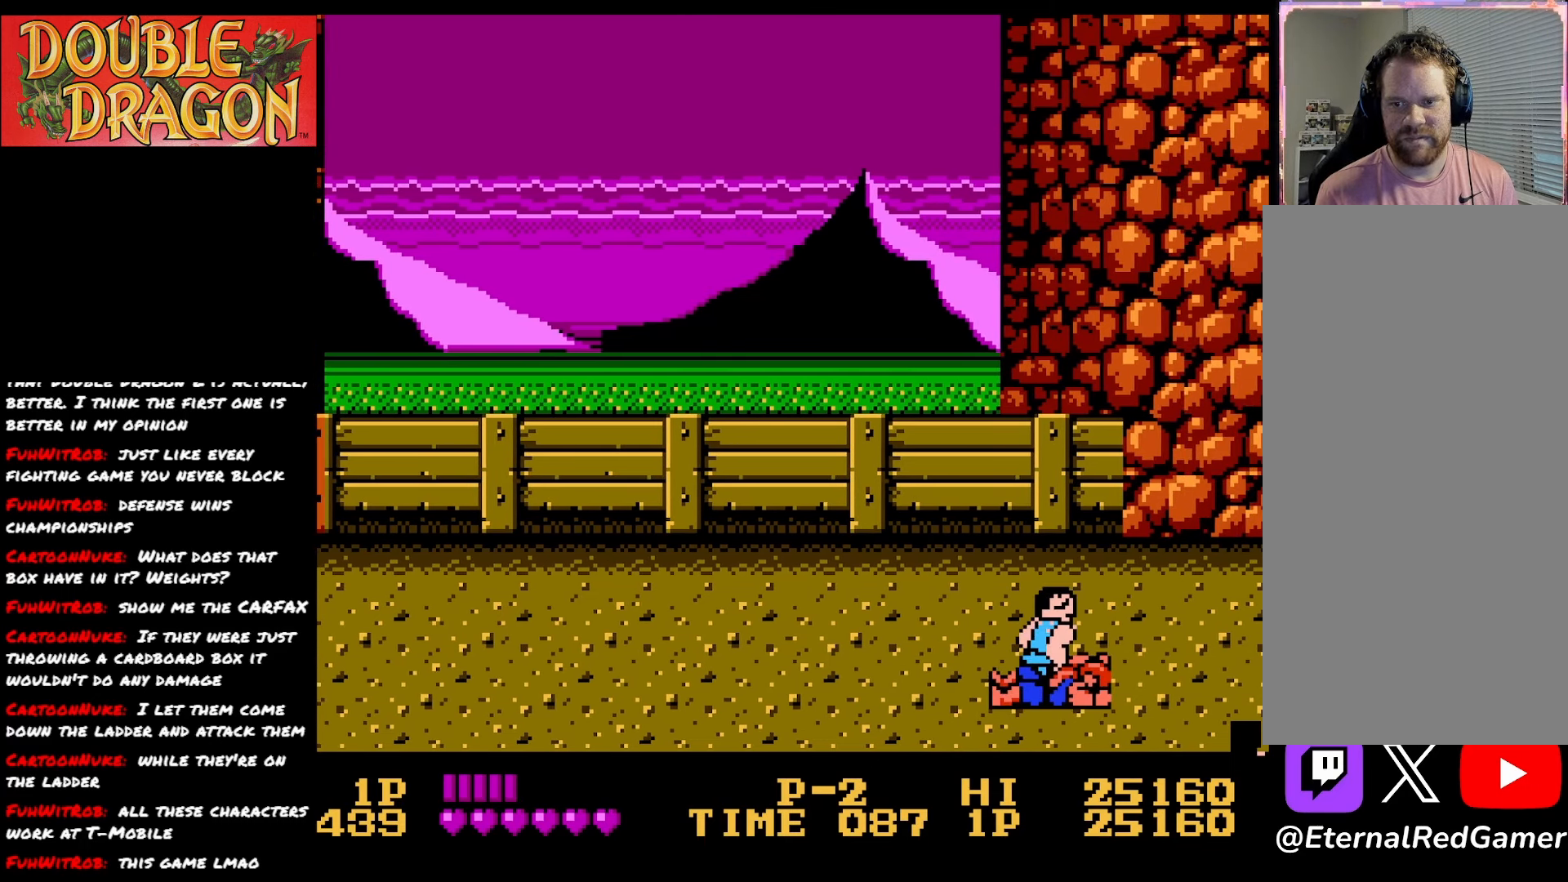
{"buttons": ["DPAD_LEFT"], "right_stick": "center", "events": [[16, "A", "up"], [16, "DPAD_DOWN", "down"], [133, "DPAD_DOWN", "up"], [250, "DPAD_UP", "down"], [433, "DPAD_LEFT", "down"], [450, "DPAD_UP", "up"]]}
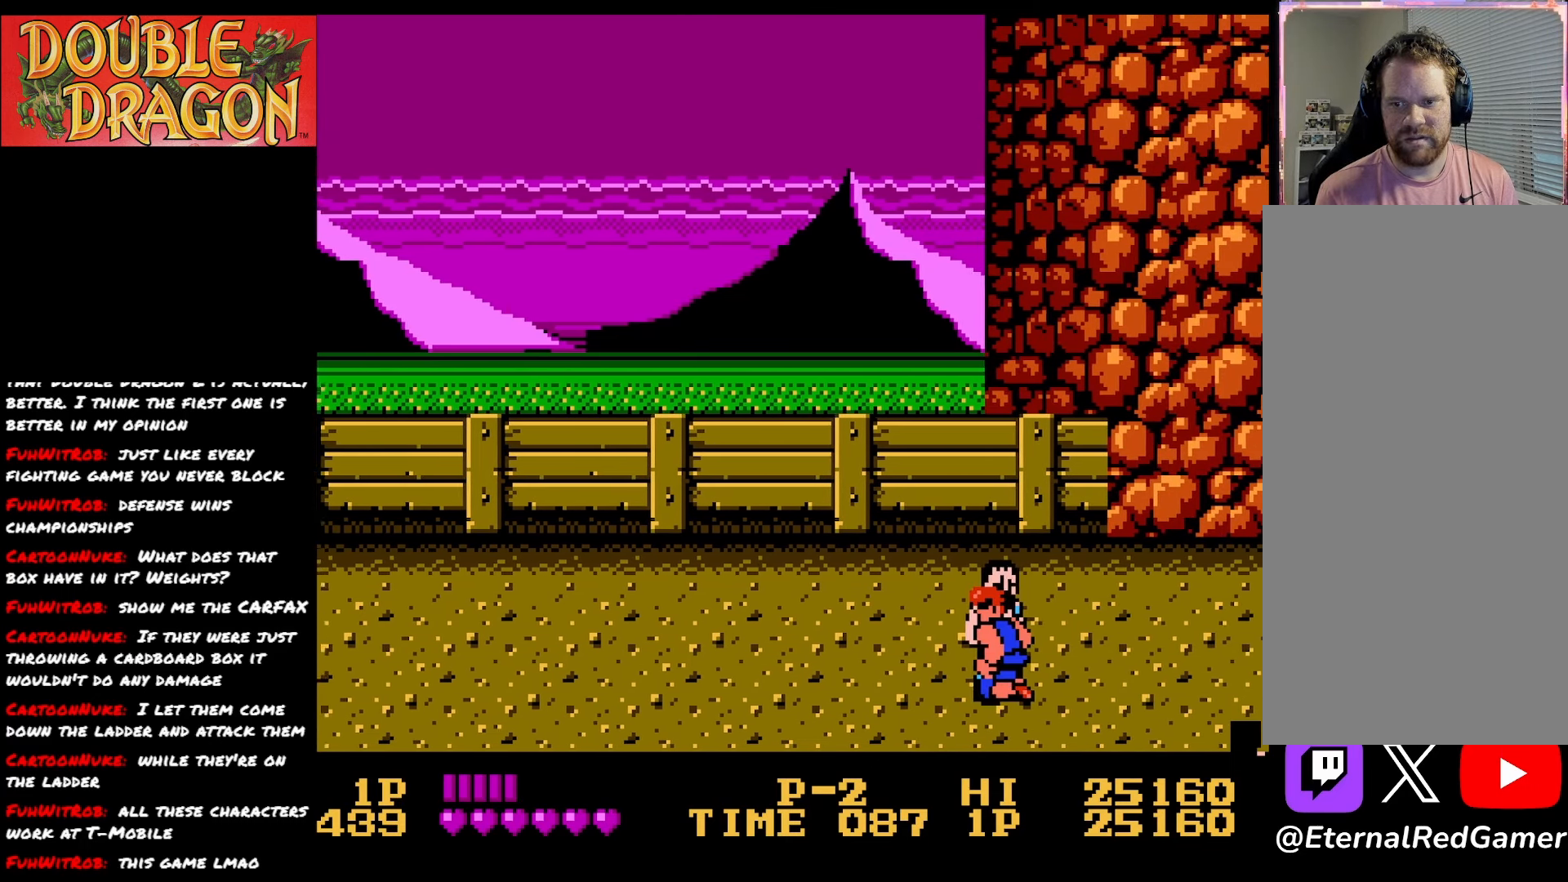
{"buttons": ["A", "X", "DPAD_LEFT"], "right_stick": "center", "events": [[17, "A", "down"], [17, "X", "down"], [117, "A", "up"], [117, "X", "up"], [184, "A", "down"], [184, "X", "down"], [284, "A", "up"], [284, "X", "up"], [334, "A", "down"], [334, "X", "down"], [467, "X", "up"], [484, "X", "down"]]}
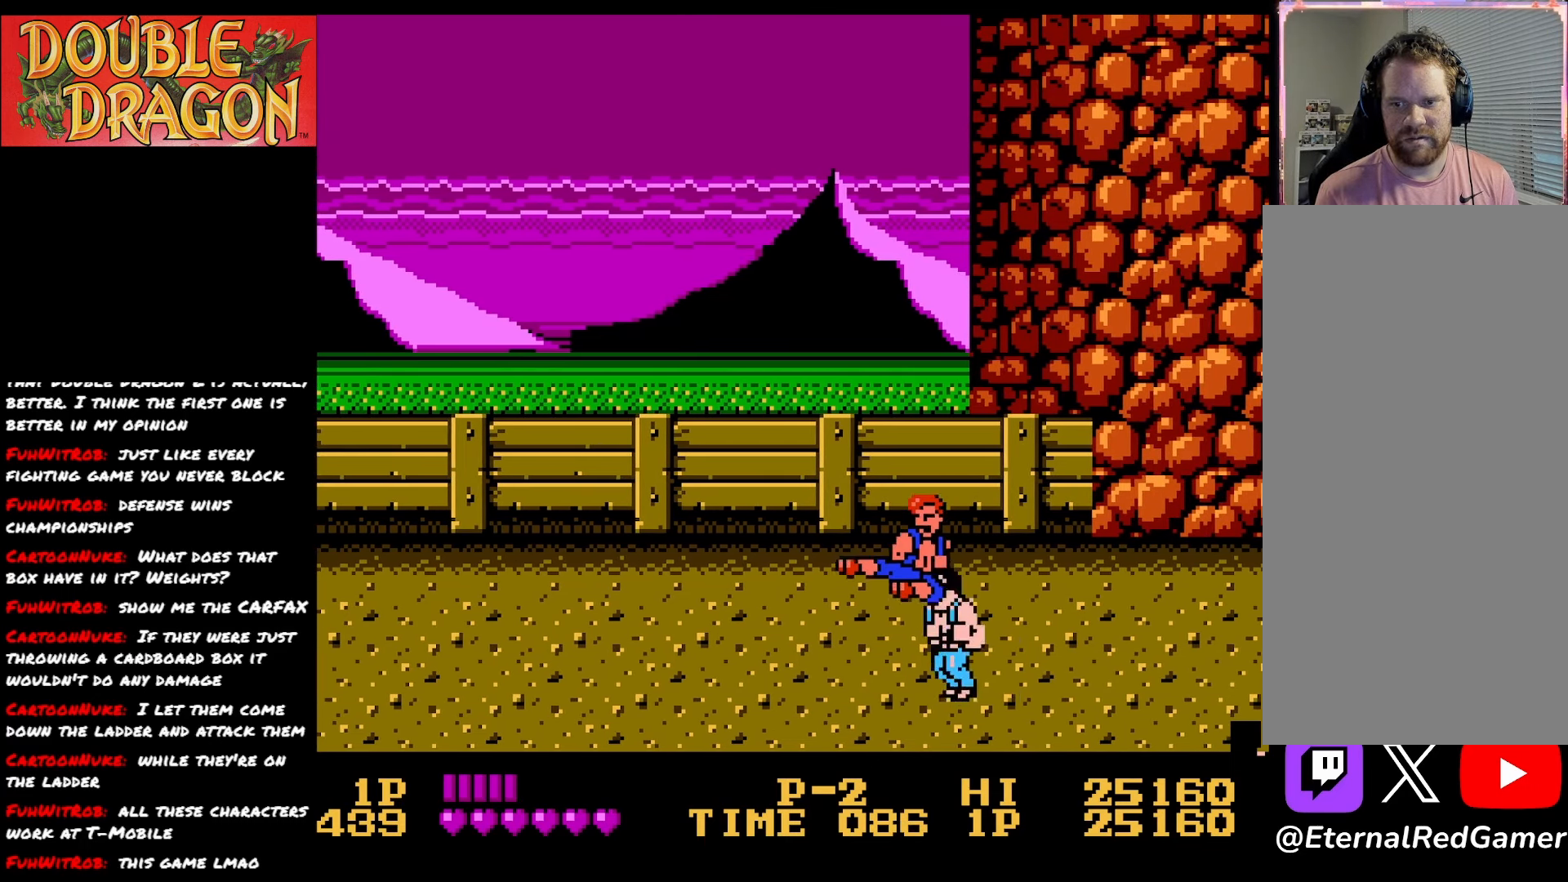
{"buttons": [], "right_stick": "center", "events": [[133, "A", "up"], [133, "X", "up"], [217, "A", "down"], [350, "A", "up"], [400, "DPAD_LEFT", "up"]]}
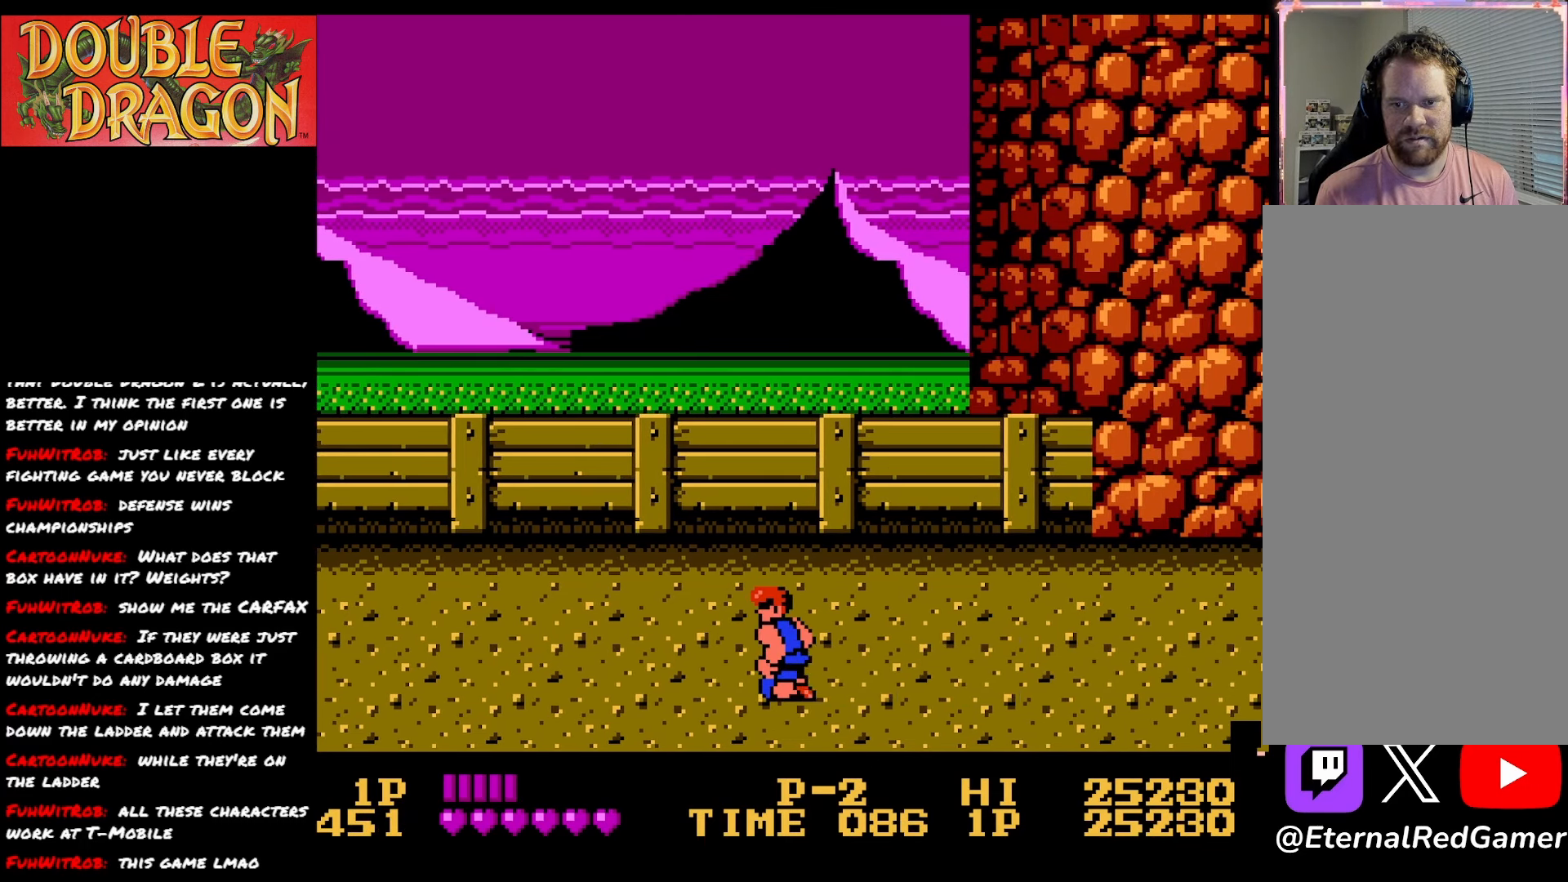
{"buttons": ["DPAD_RIGHT"], "right_stick": "center", "events": [[284, "DPAD_RIGHT", "down"]]}
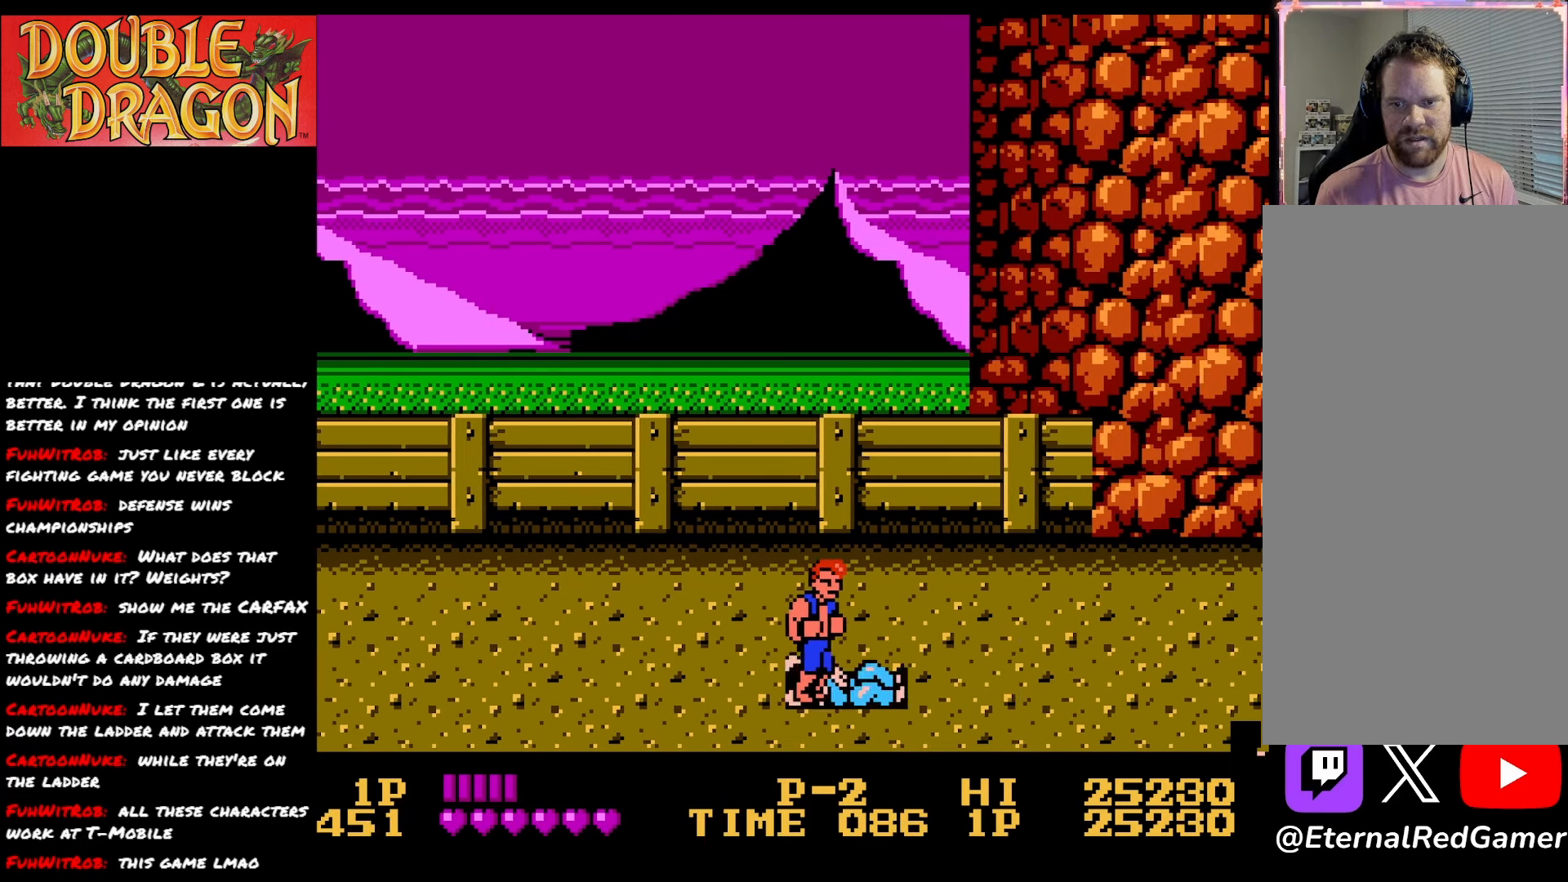
{"buttons": ["DPAD_RIGHT"], "right_stick": "center", "events": []}
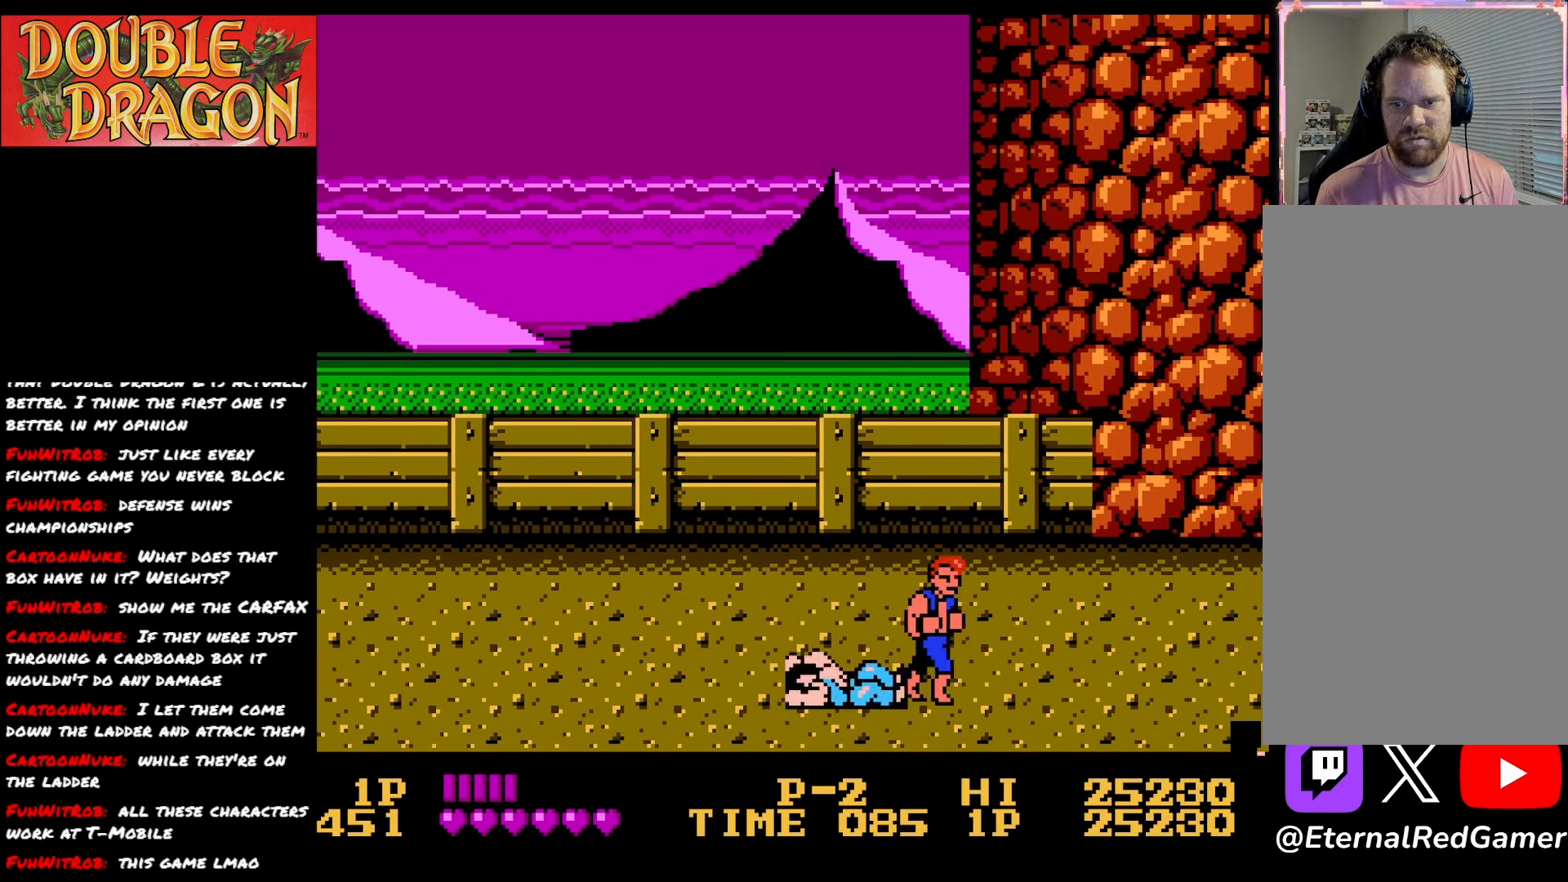
{"buttons": ["DPAD_RIGHT"], "right_stick": "center", "events": [[167, "A", "down"], [234, "A", "up"]]}
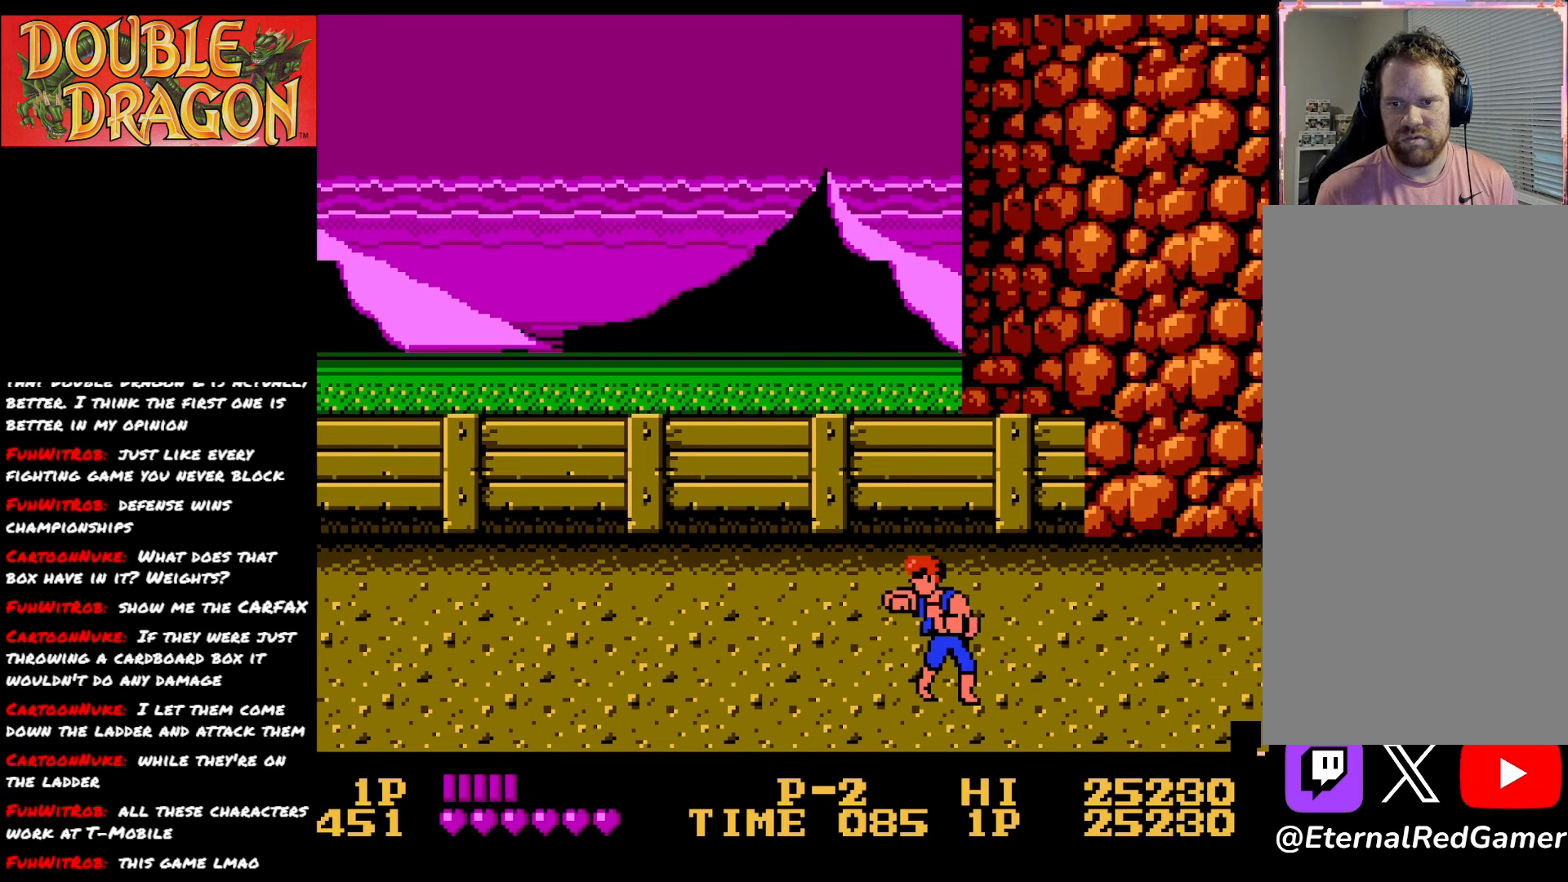
{"buttons": ["DPAD_RIGHT"], "right_stick": "center", "events": []}
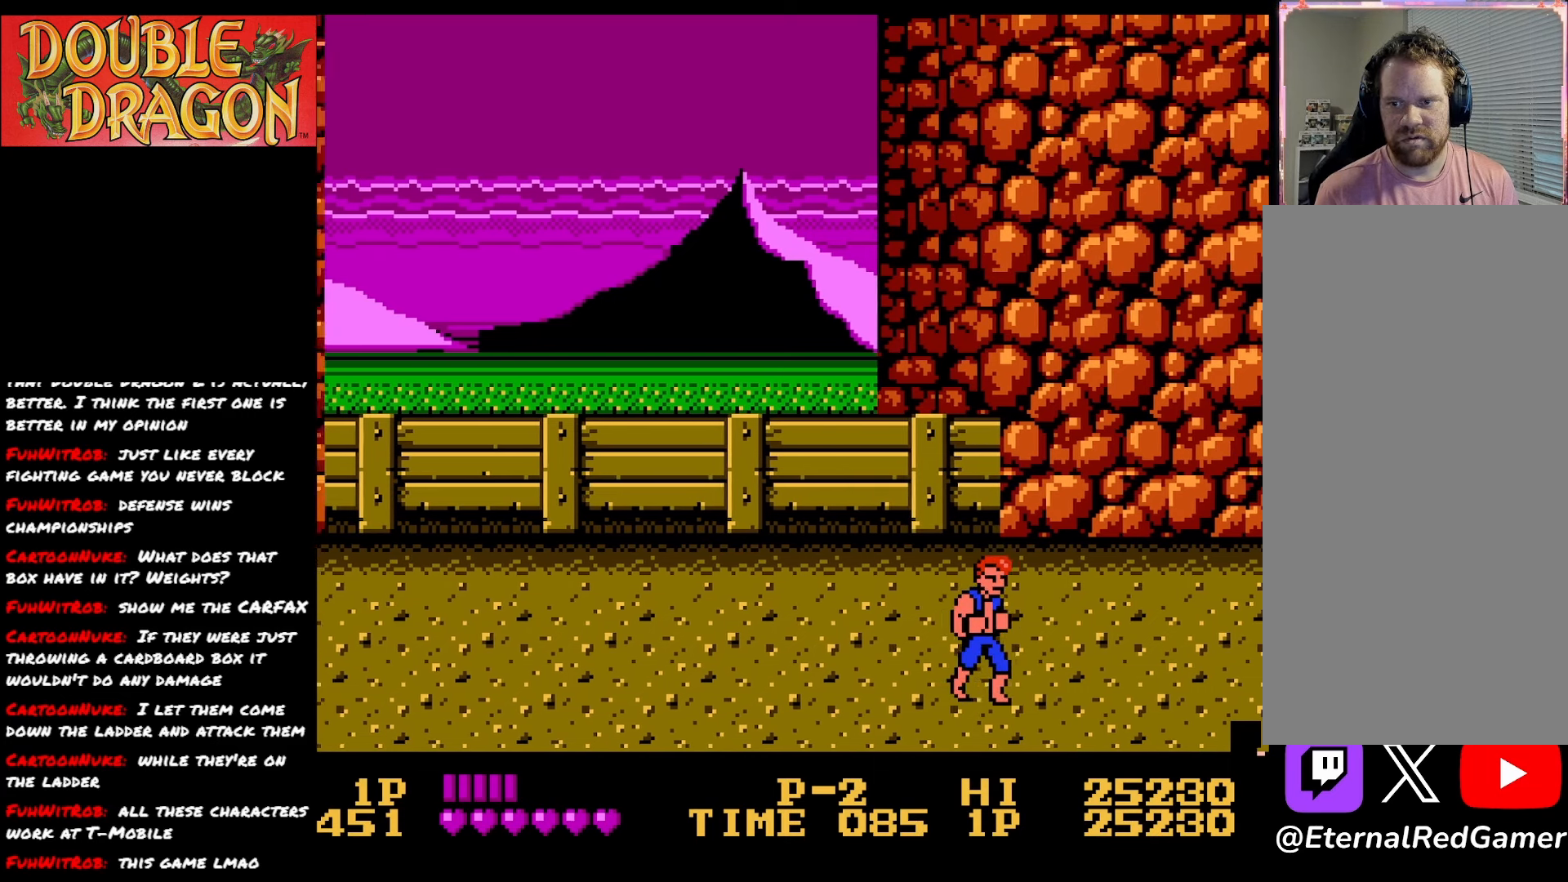
{"buttons": ["DPAD_RIGHT"], "right_stick": "center", "events": []}
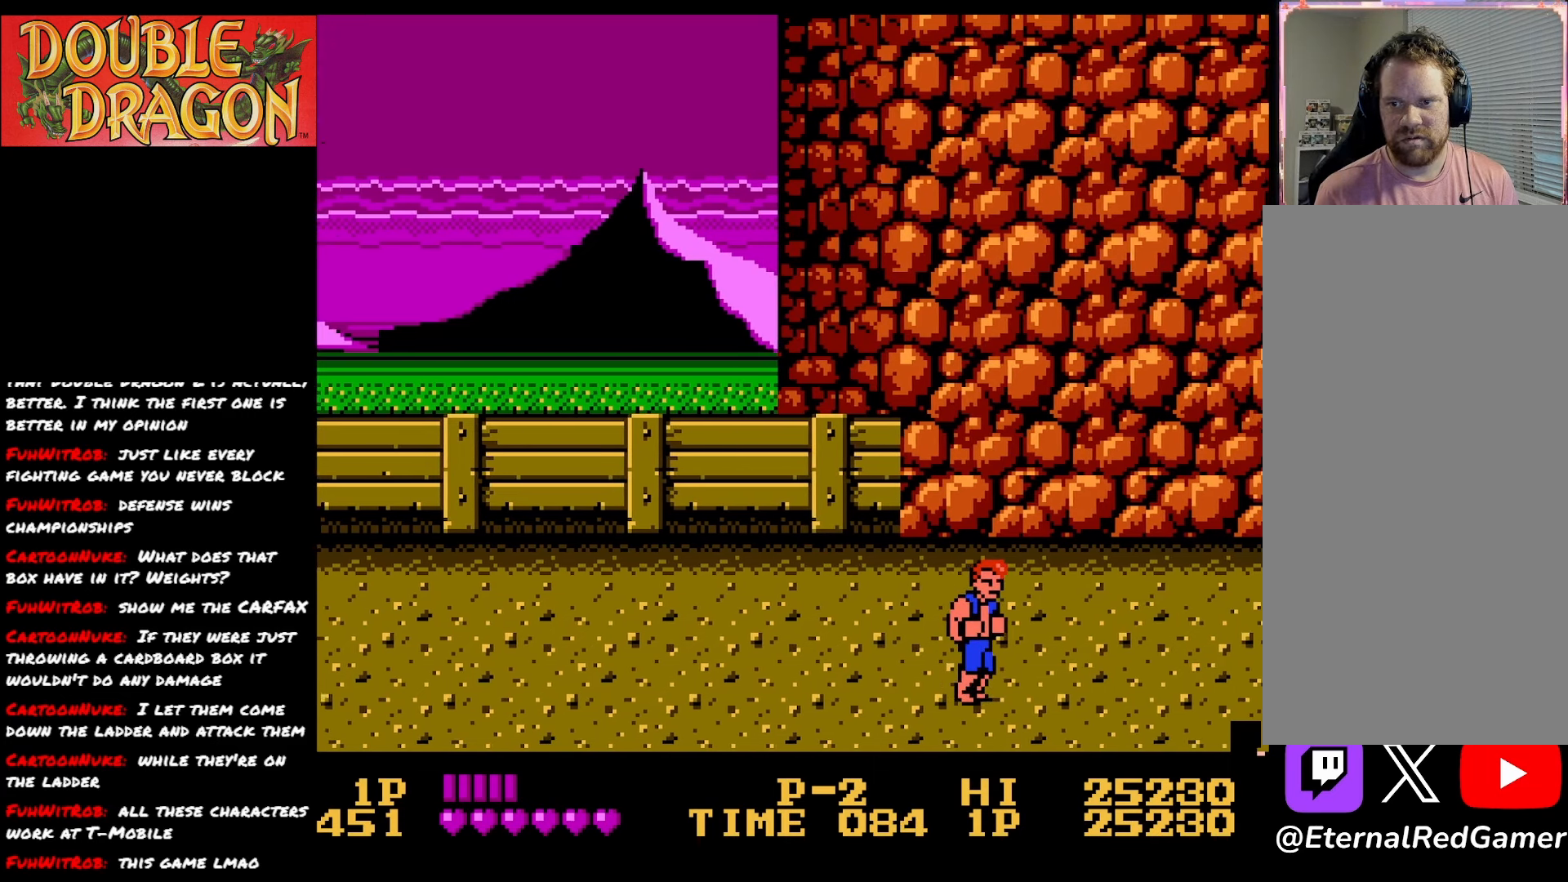
{"buttons": ["DPAD_RIGHT"], "right_stick": "center", "events": []}
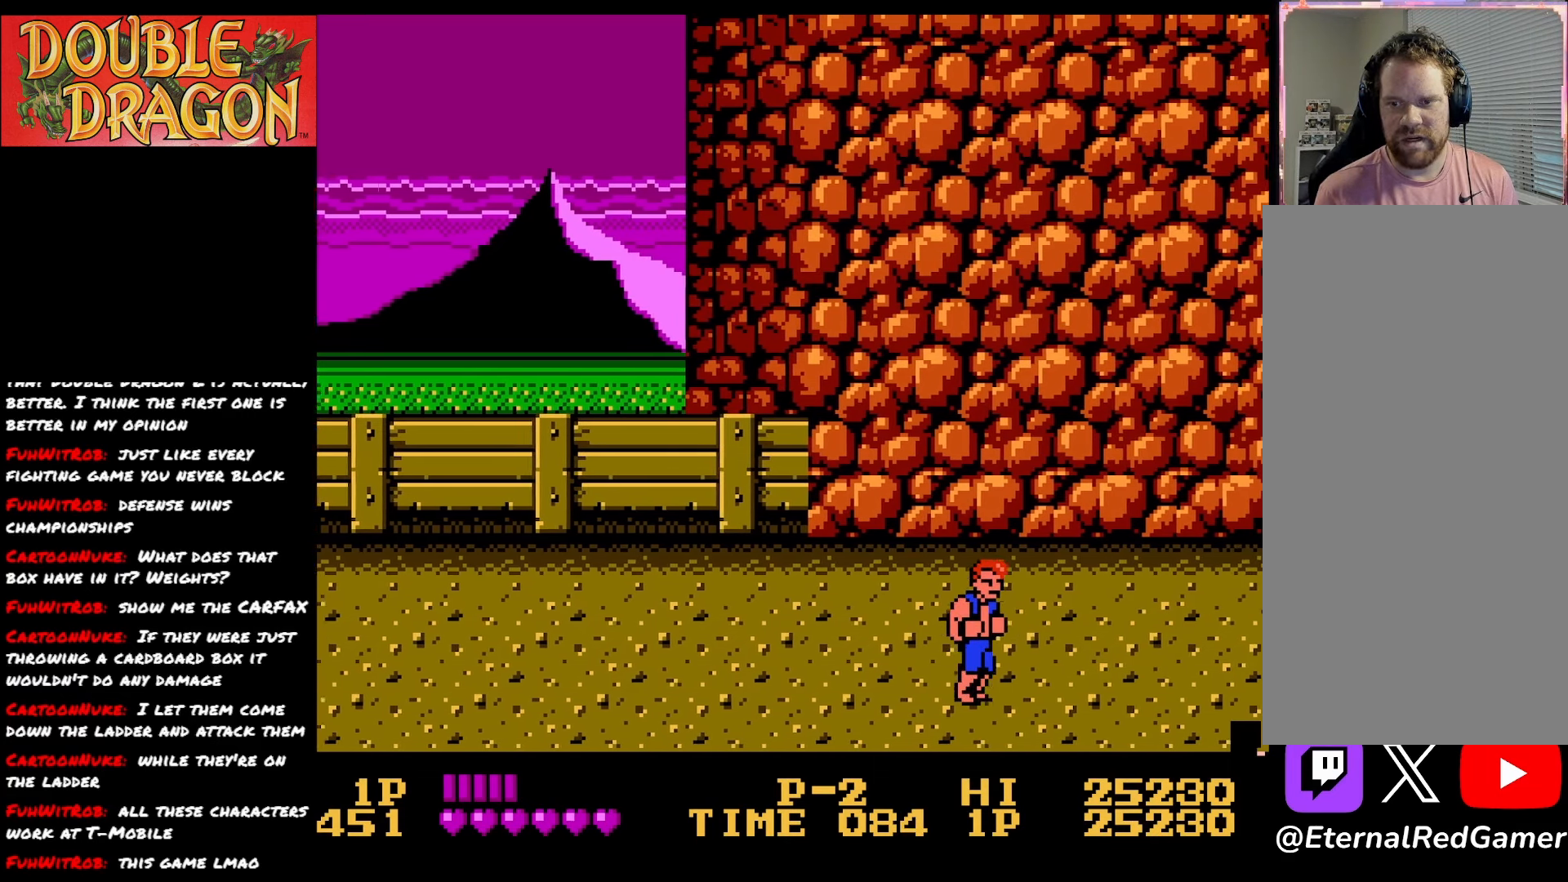
{"buttons": ["DPAD_RIGHT"], "right_stick": "center", "events": []}
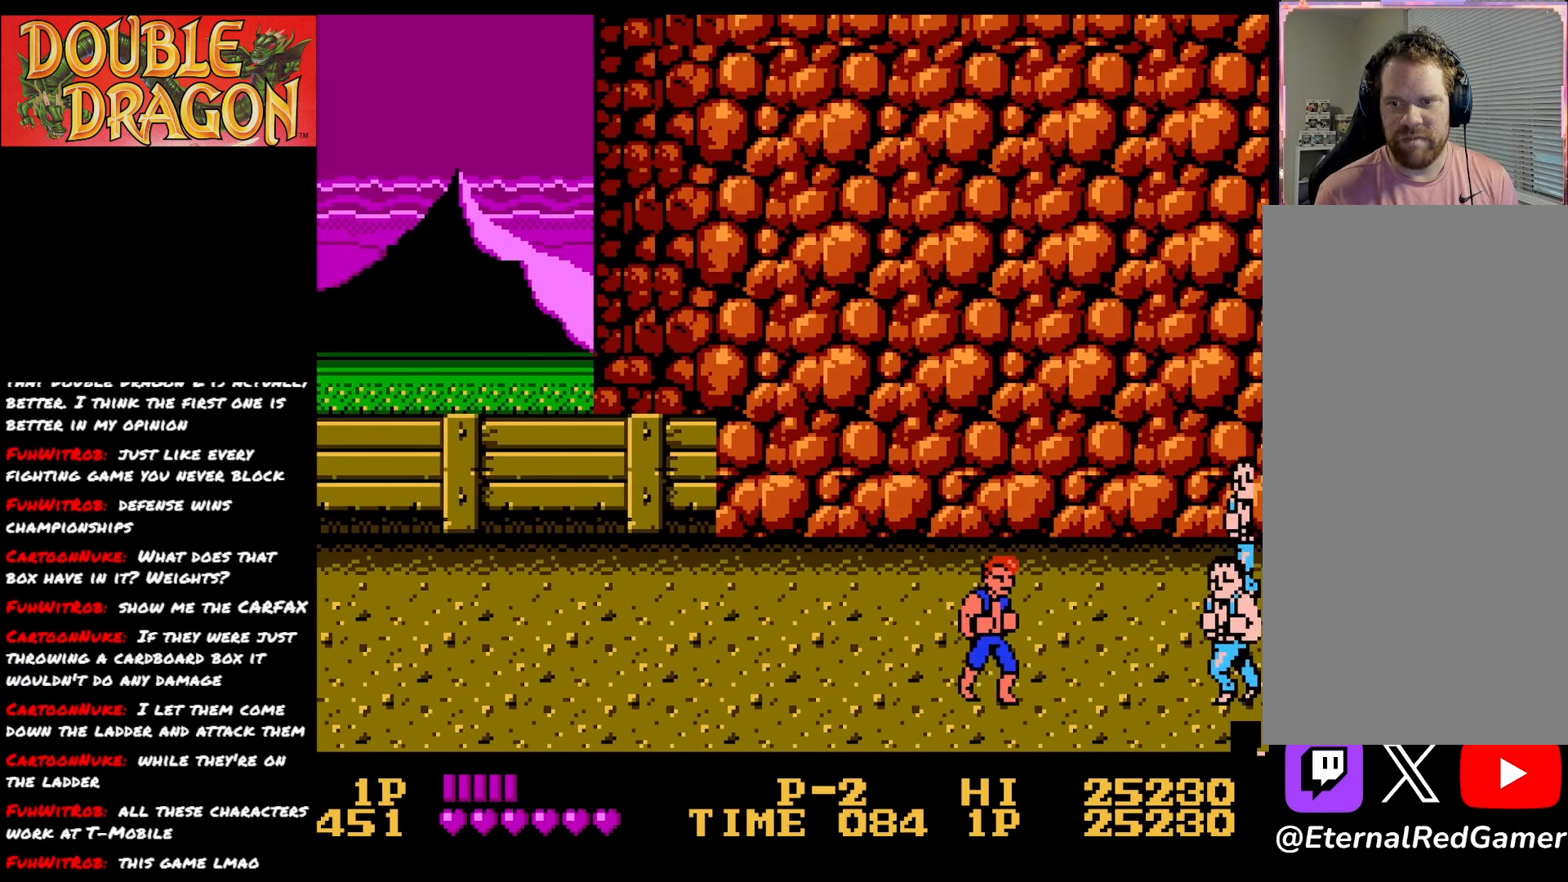
{"buttons": ["DPAD_LEFT"], "right_stick": "center", "events": [[217, "DPAD_RIGHT", "up"], [250, "DPAD_LEFT", "down"]]}
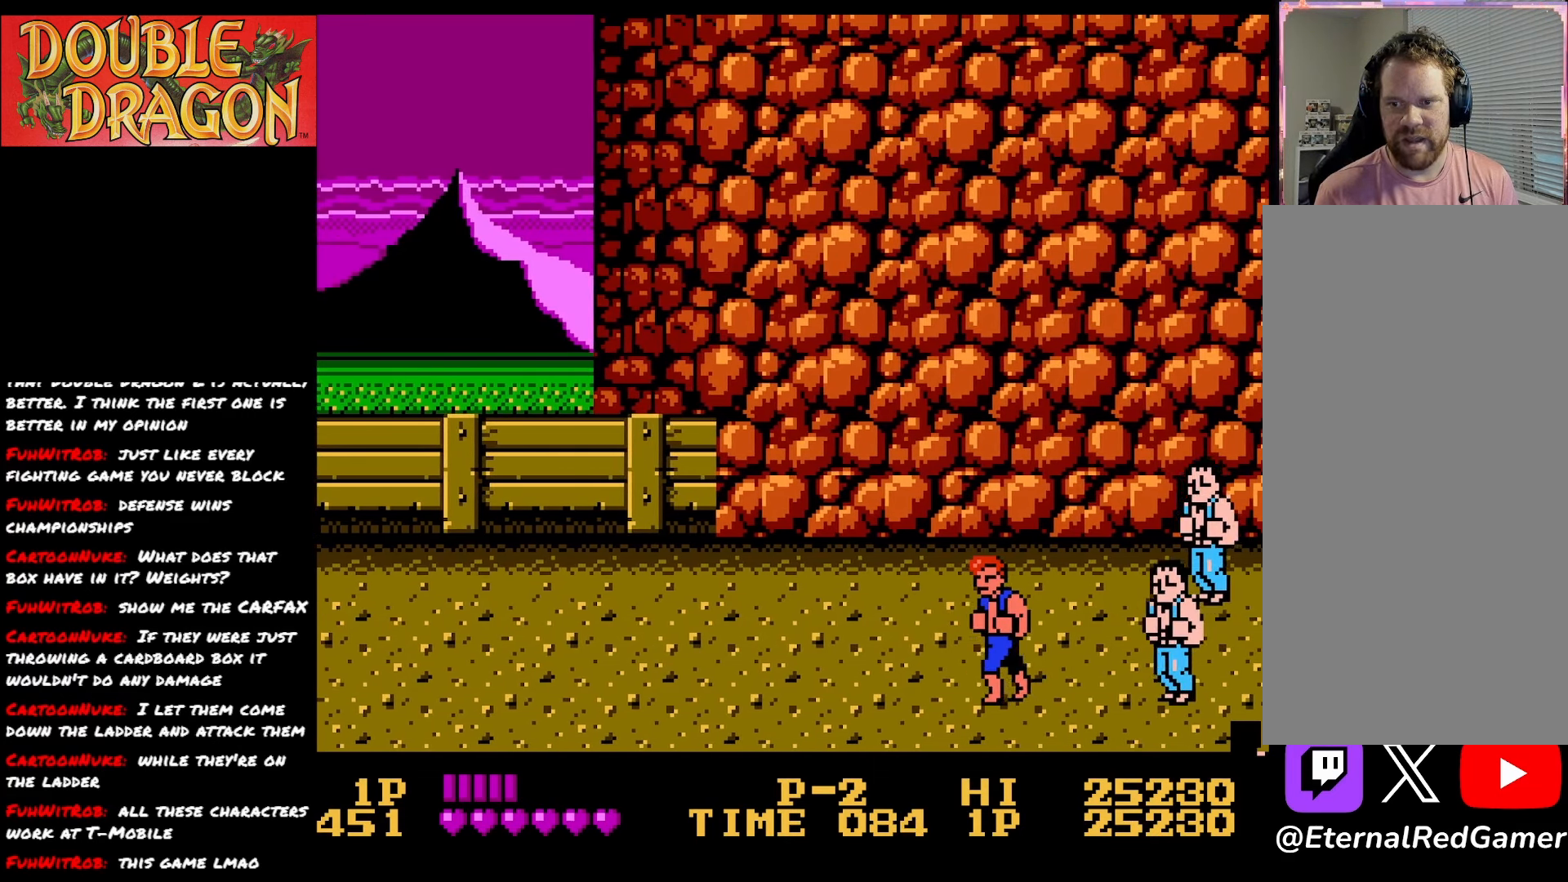
{"buttons": ["DPAD_UP"], "right_stick": "center", "events": [[50, "DPAD_LEFT", "up"], [350, "DPAD_UP", "down"]]}
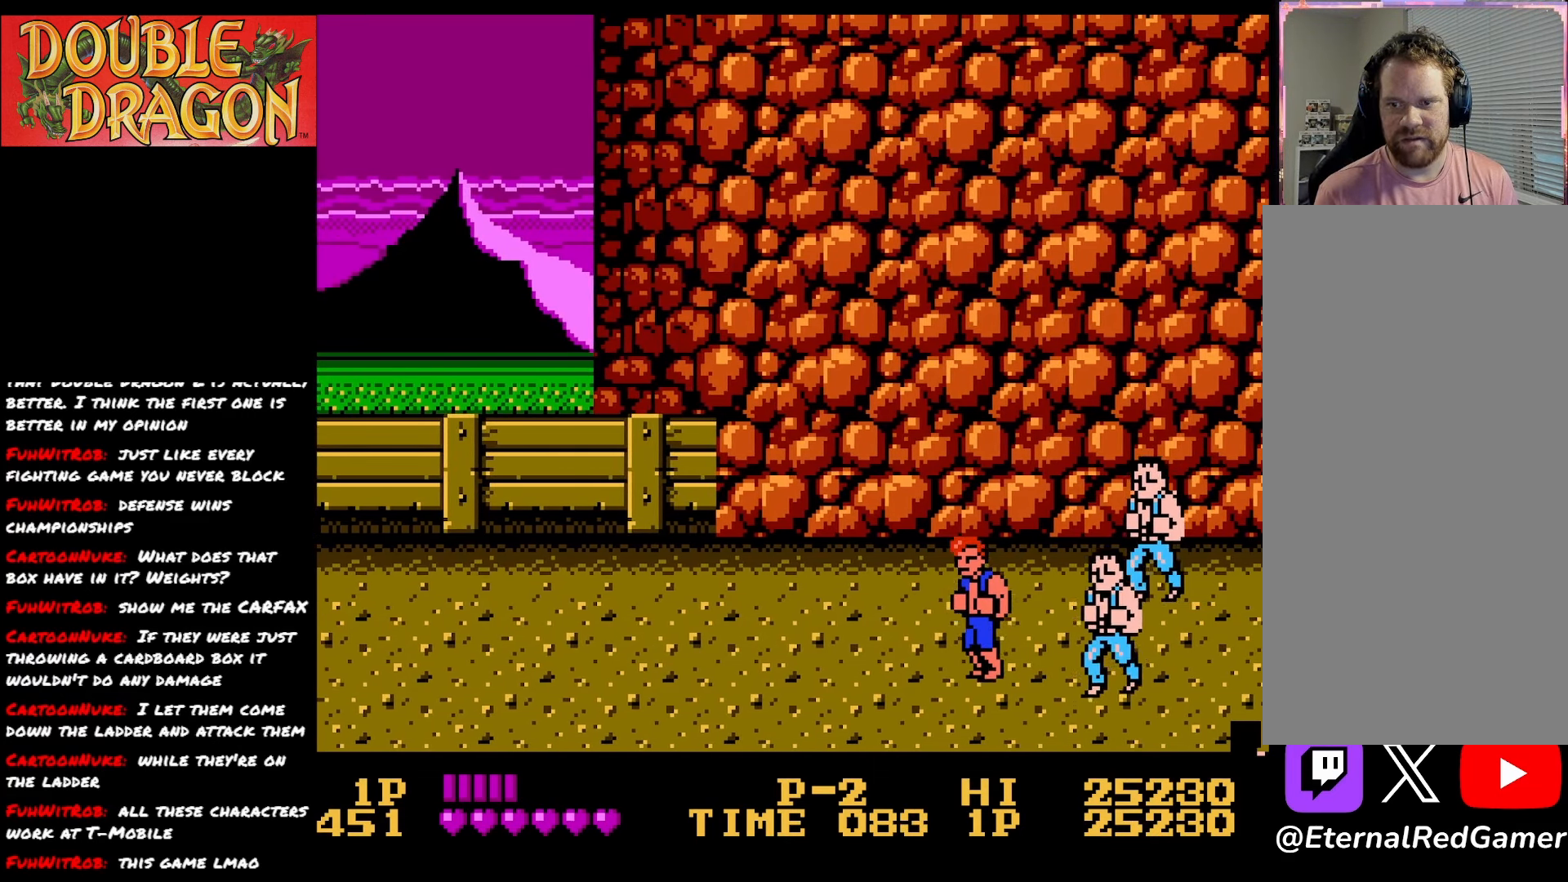
{"buttons": ["A"], "right_stick": "center", "events": [[317, "DPAD_UP", "up"], [367, "DPAD_DOWN", "down"], [450, "A", "down"], [467, "DPAD_DOWN", "up"]]}
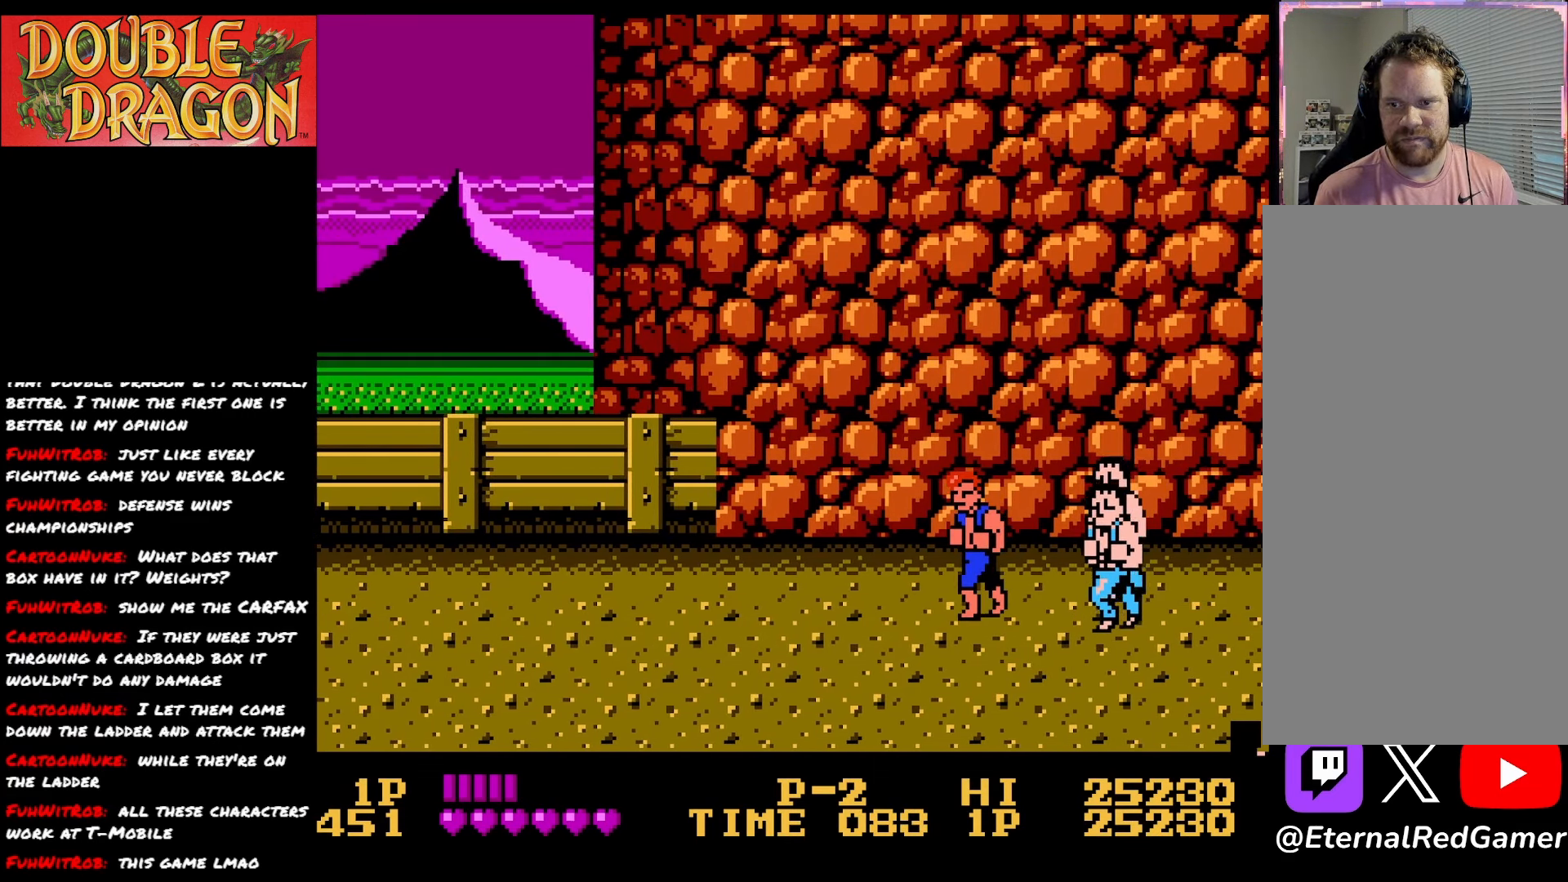
{"buttons": ["DPAD_DOWN"], "right_stick": "center", "events": [[67, "A", "up"], [150, "DPAD_DOWN", "down"]]}
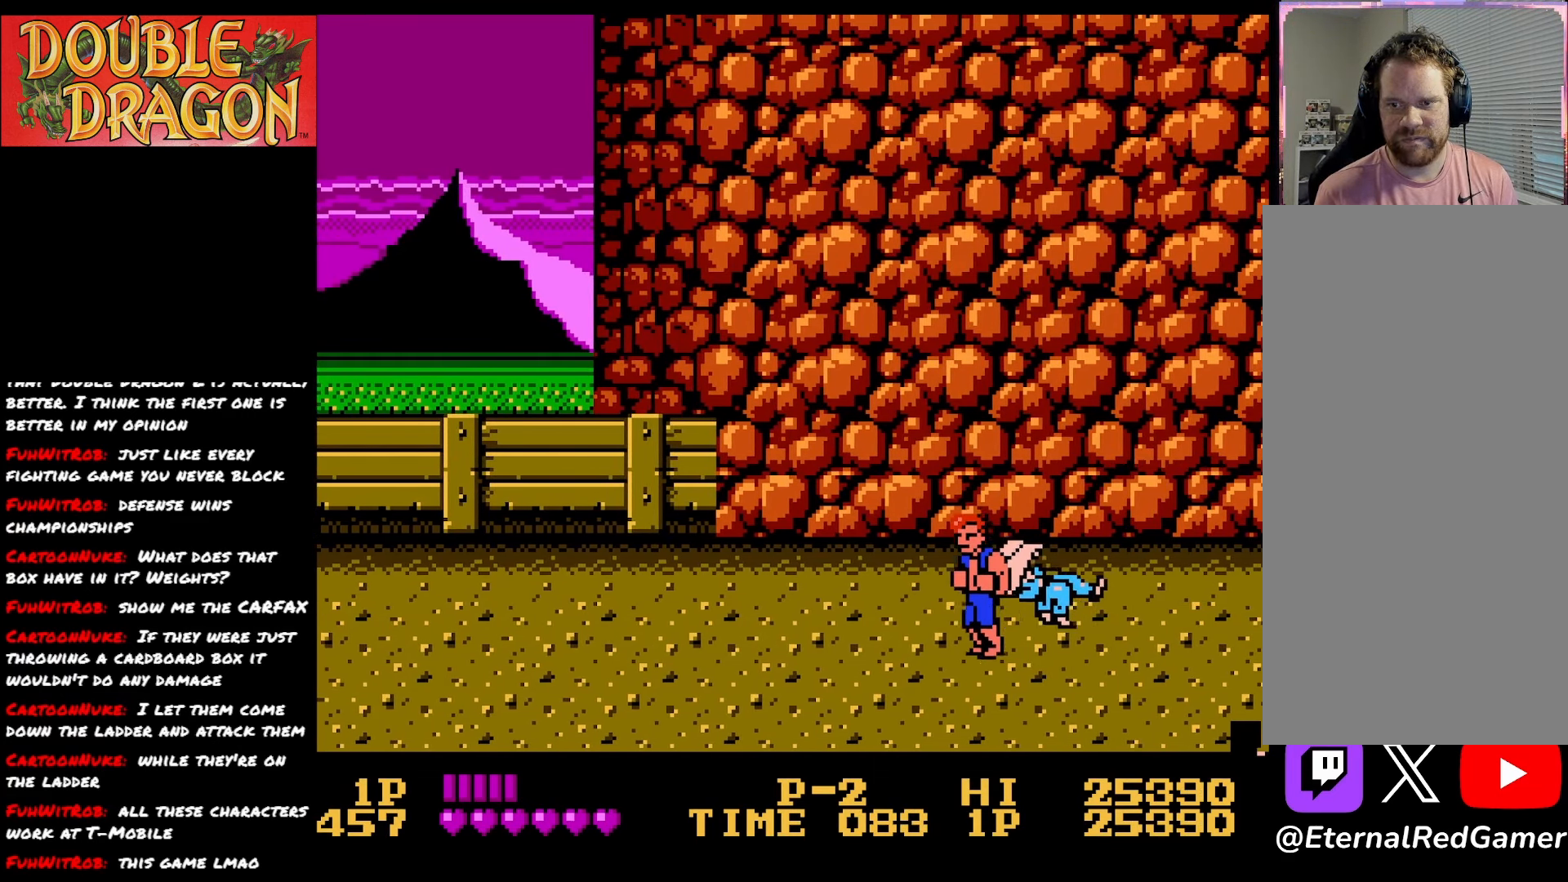
{"buttons": [], "right_stick": "center", "events": [[400, "DPAD_DOWN", "up"]]}
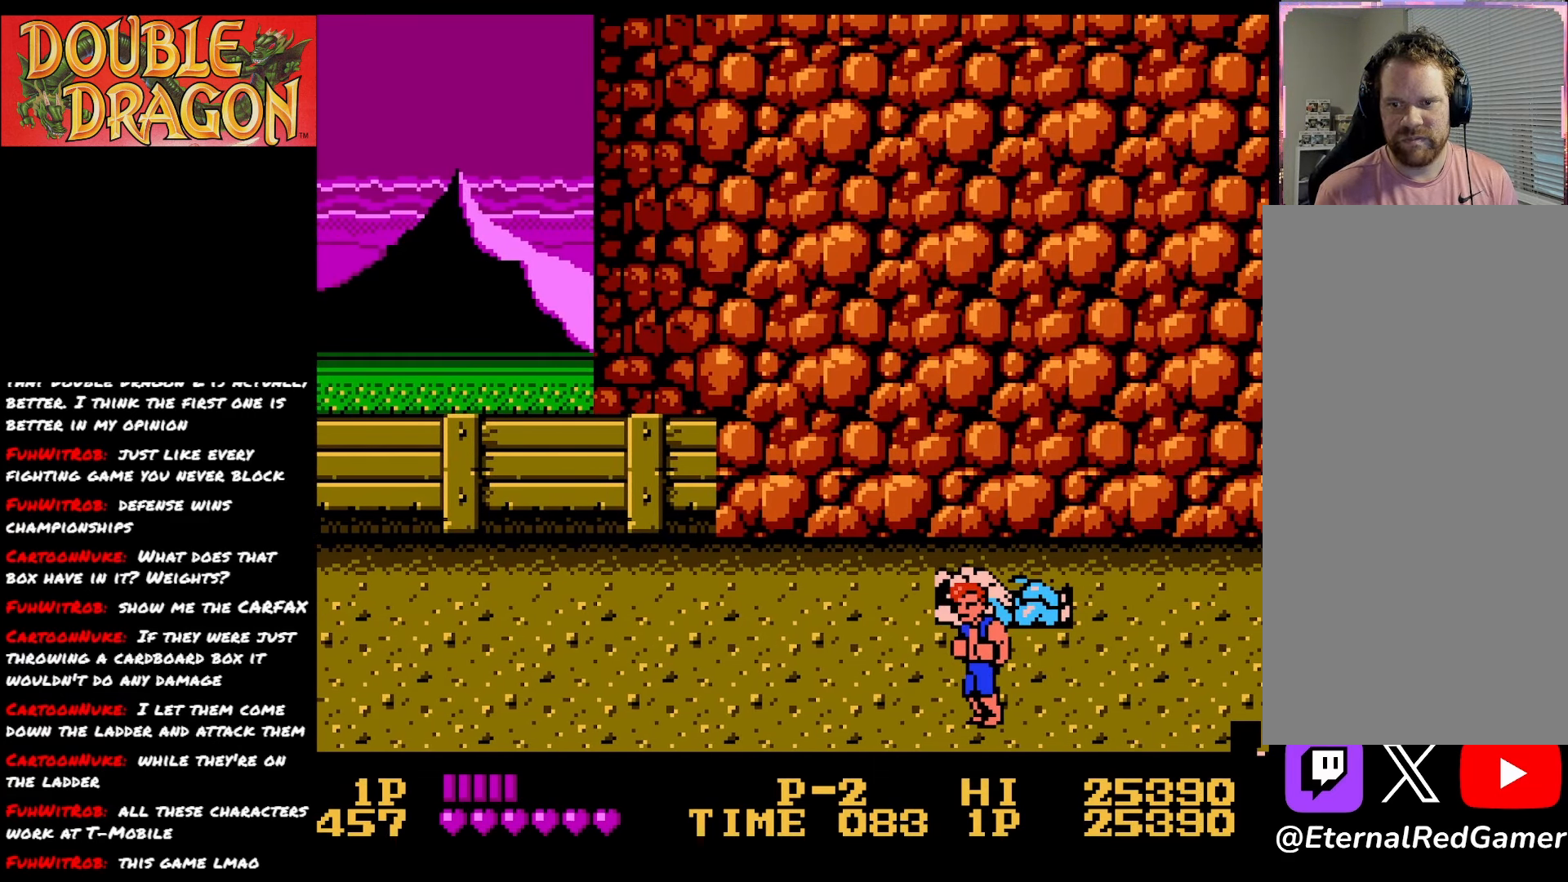
{"buttons": ["DPAD_LEFT"], "right_stick": "center", "events": [[17, "DPAD_UP", "down"], [334, "DPAD_LEFT", "down"], [384, "DPAD_UP", "up"]]}
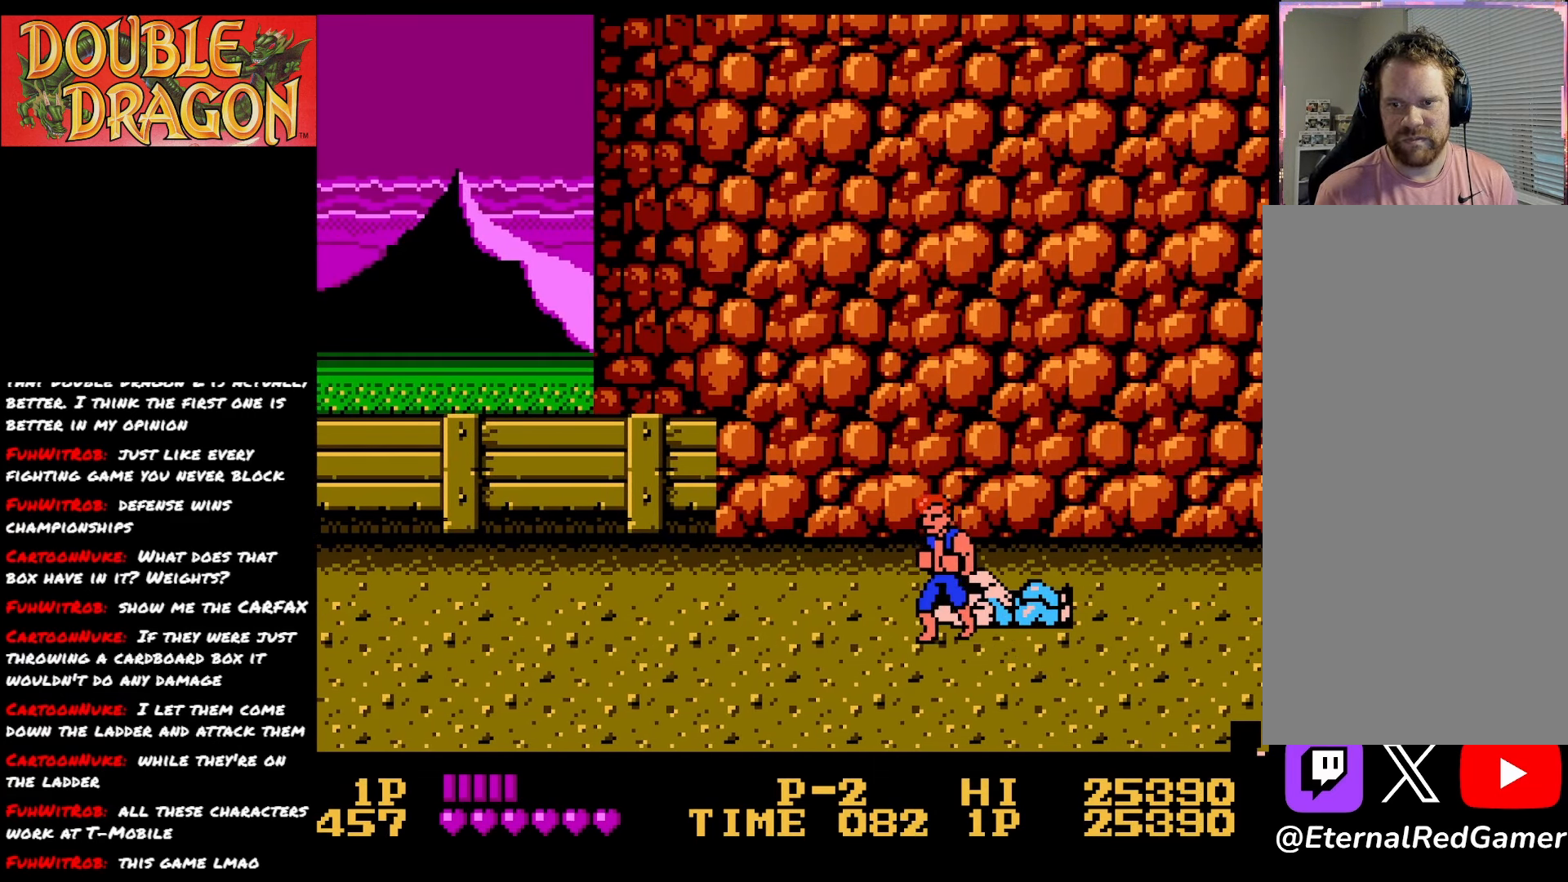
{"buttons": ["DPAD_RIGHT"], "right_stick": "center", "events": [[217, "DPAD_LEFT", "up"], [334, "DPAD_RIGHT", "down"]]}
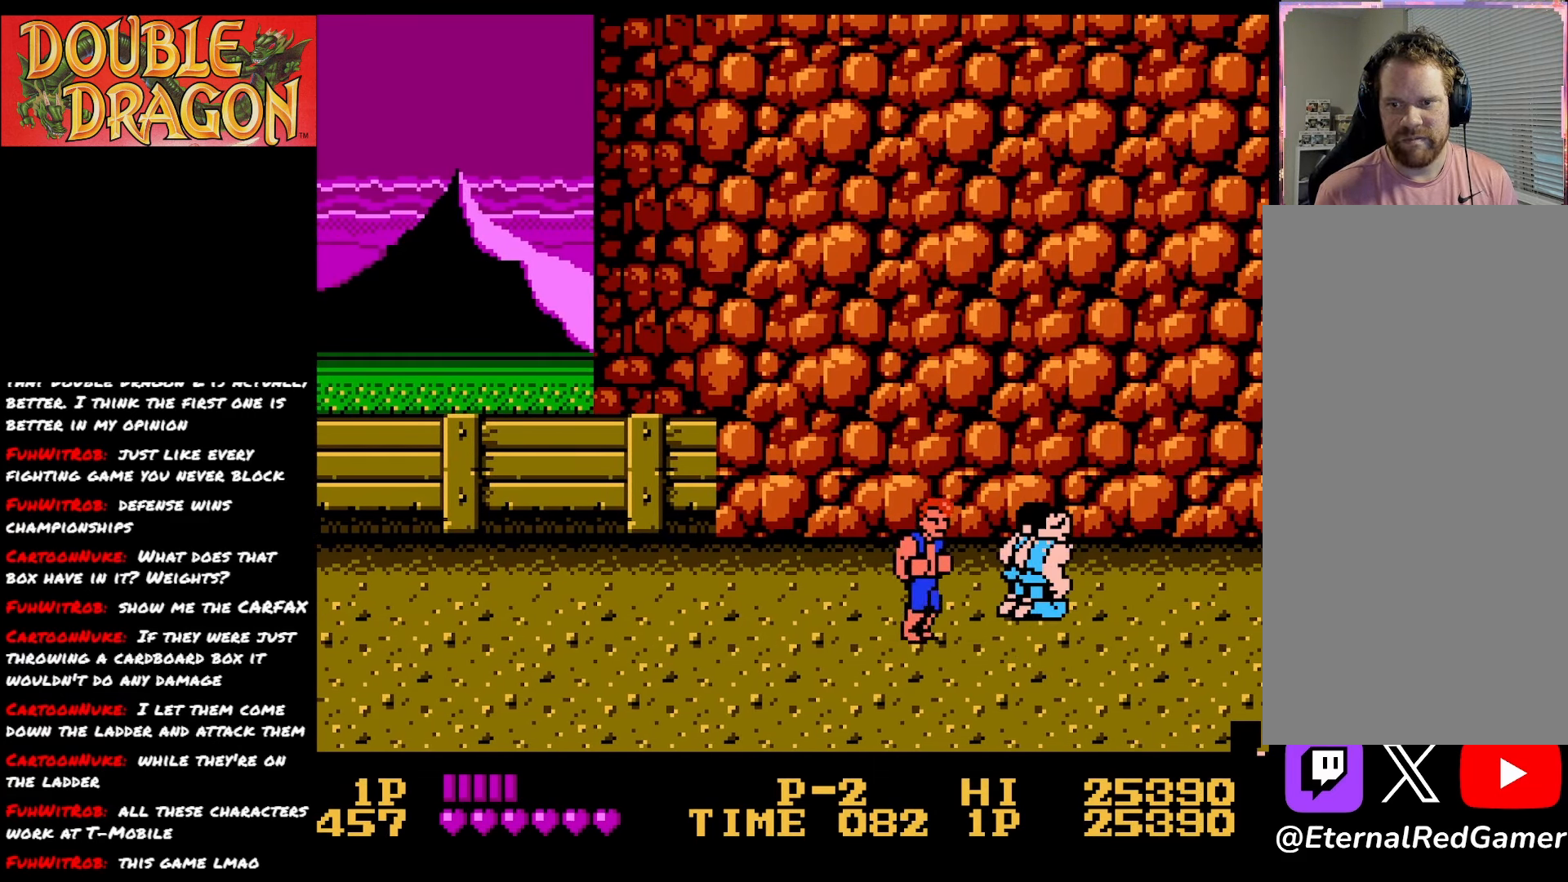
{"buttons": ["A", "DPAD_RIGHT"], "right_stick": "center", "events": [[34, "A", "down"], [34, "X", "down"], [151, "A", "up"], [151, "X", "up"], [201, "A", "down"], [201, "X", "down"], [334, "X", "up"], [367, "X", "down"], [501, "X", "up"]]}
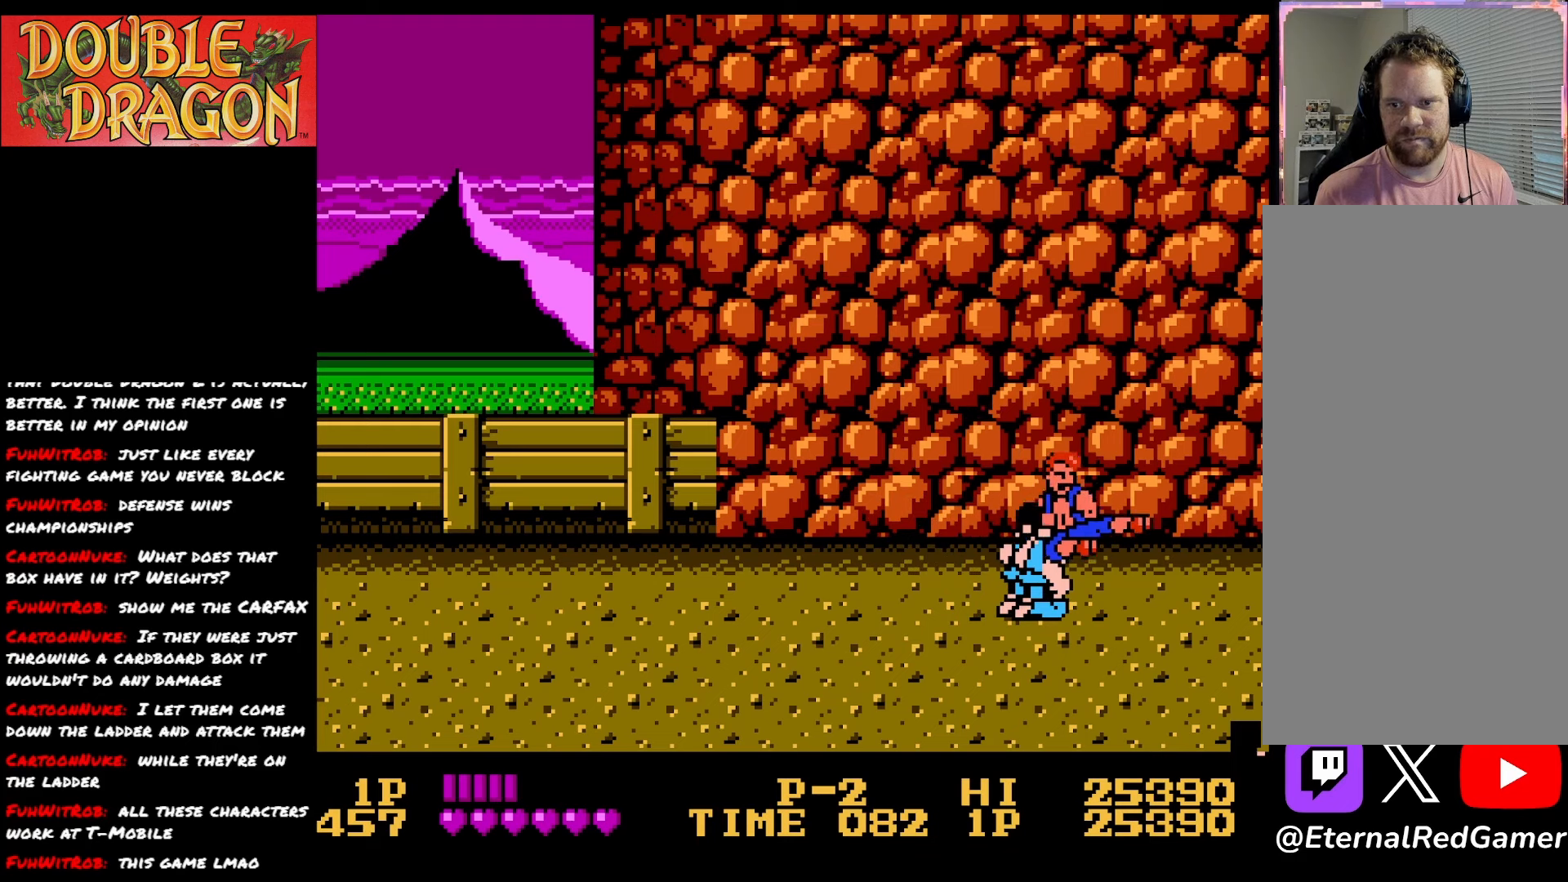
{"buttons": ["DPAD_DOWN"], "right_stick": "center", "events": [[17, "A", "up"], [50, "DPAD_RIGHT", "up"], [67, "DPAD_DOWN", "down"], [100, "DPAD_RIGHT", "down"], [300, "DPAD_RIGHT", "up"]]}
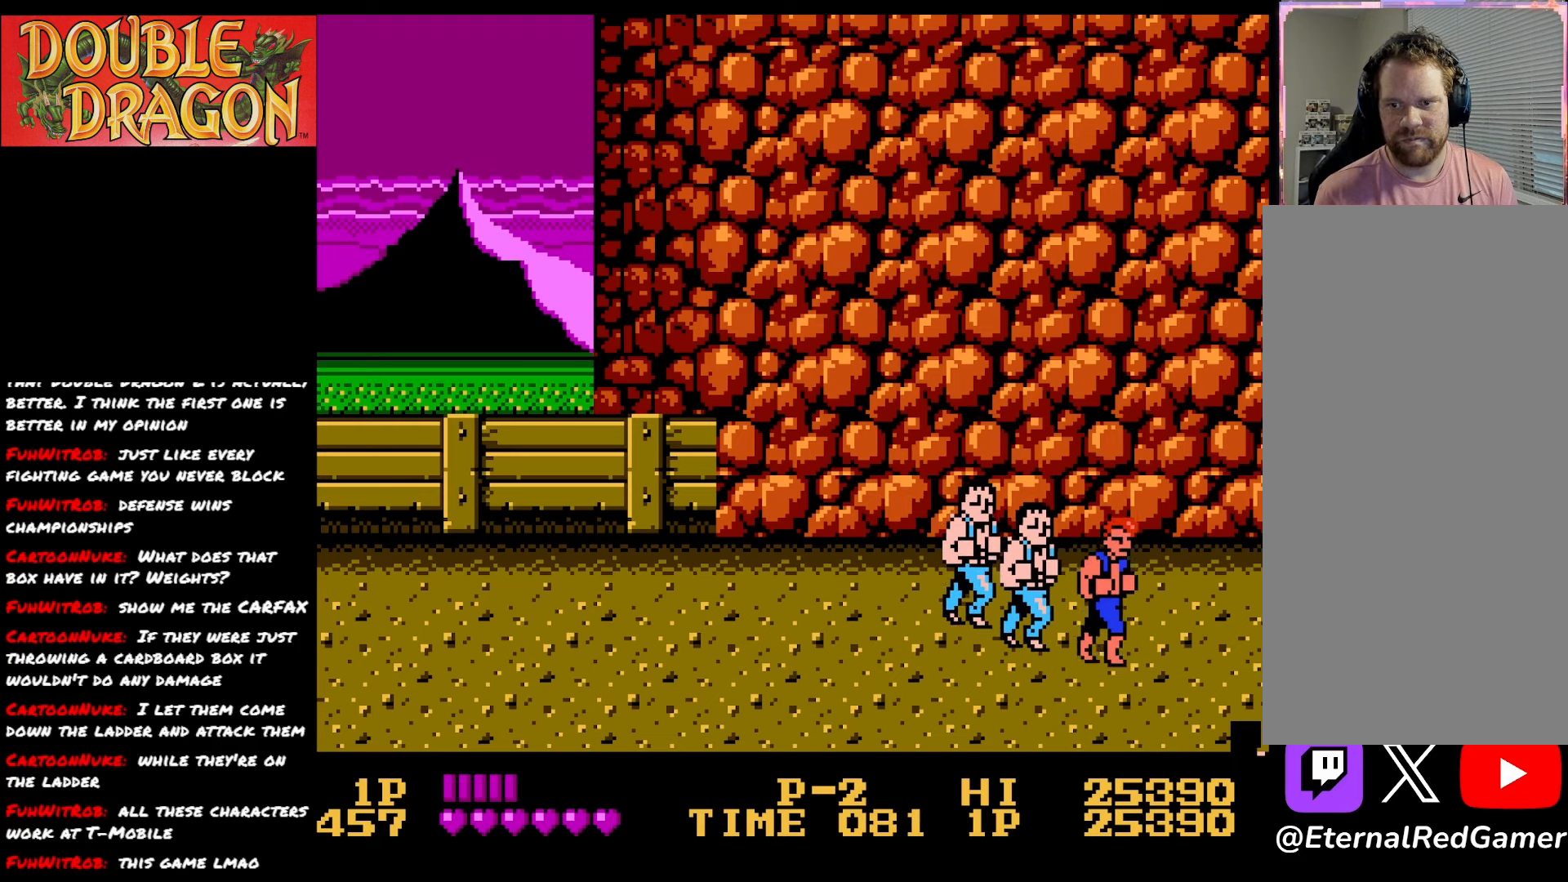
{"buttons": [], "right_stick": "center", "events": [[351, "DPAD_DOWN", "up"]]}
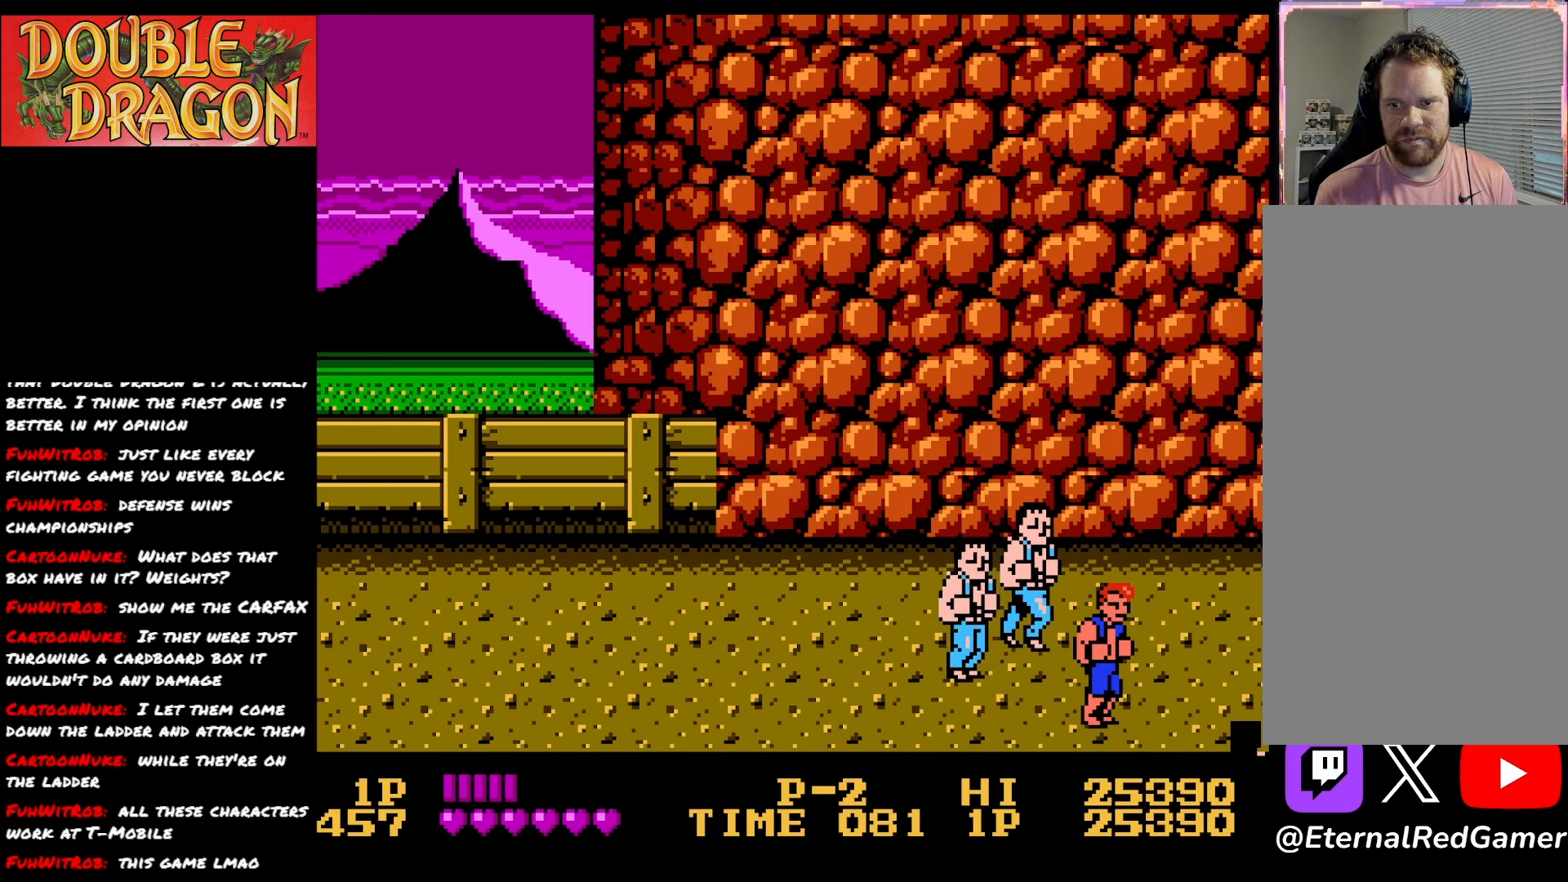
{"buttons": ["DPAD_LEFT"], "right_stick": "center", "events": [[67, "DPAD_LEFT", "down"], [183, "A", "down"], [200, "X", "down"], [300, "X", "up"], [317, "A", "up"], [350, "A", "down"], [350, "X", "down"], [484, "A", "up"], [484, "X", "up"]]}
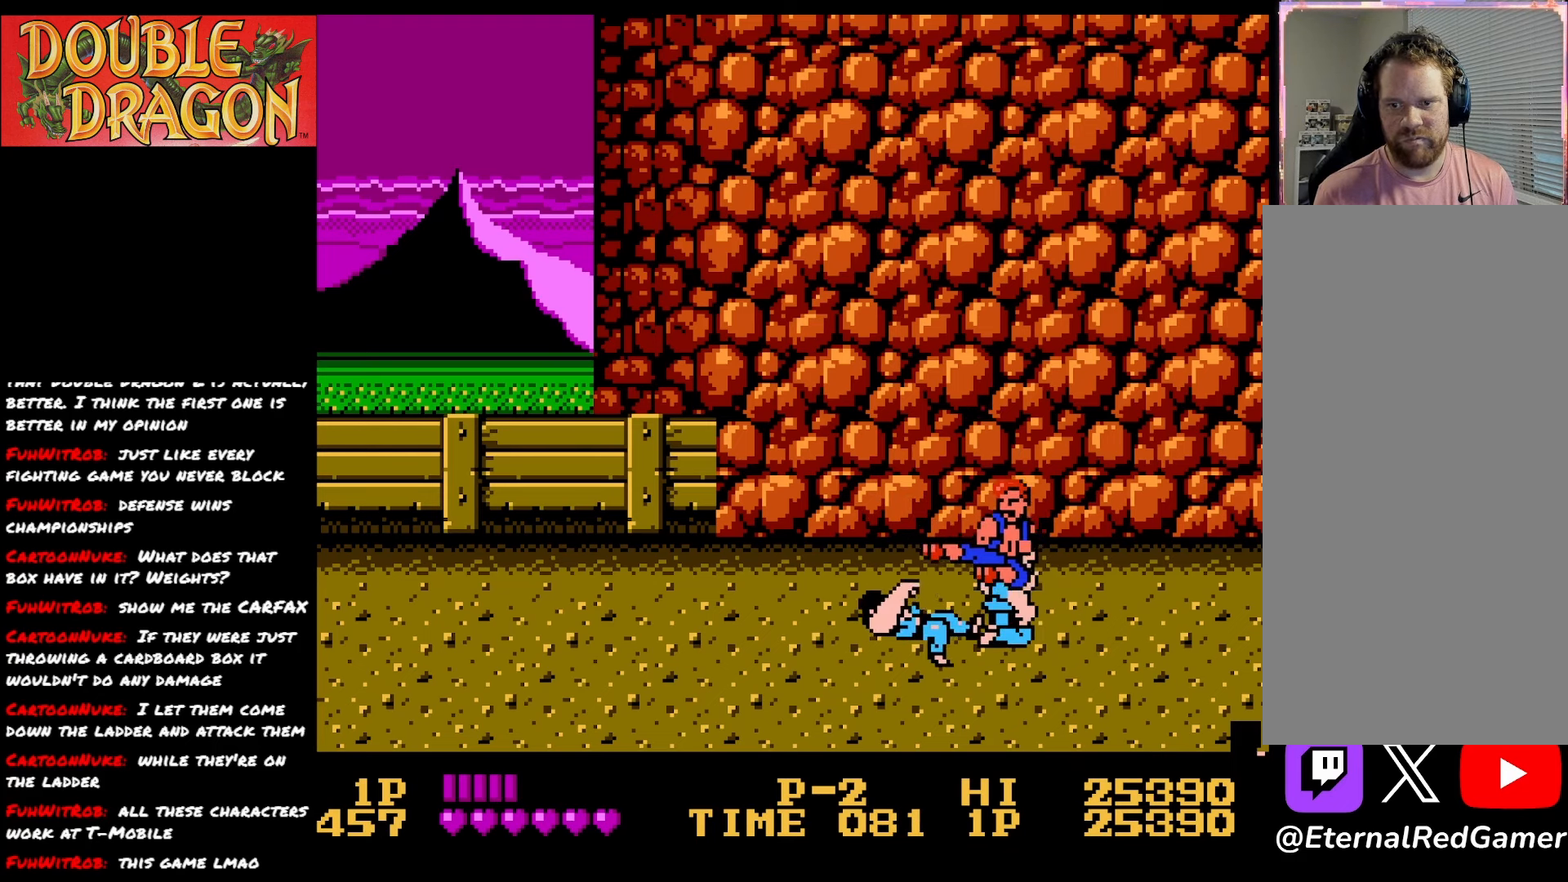
{"buttons": ["DPAD_LEFT"], "right_stick": "center", "events": [[34, "A", "down"], [34, "X", "down"], [151, "A", "up"], [151, "X", "up"]]}
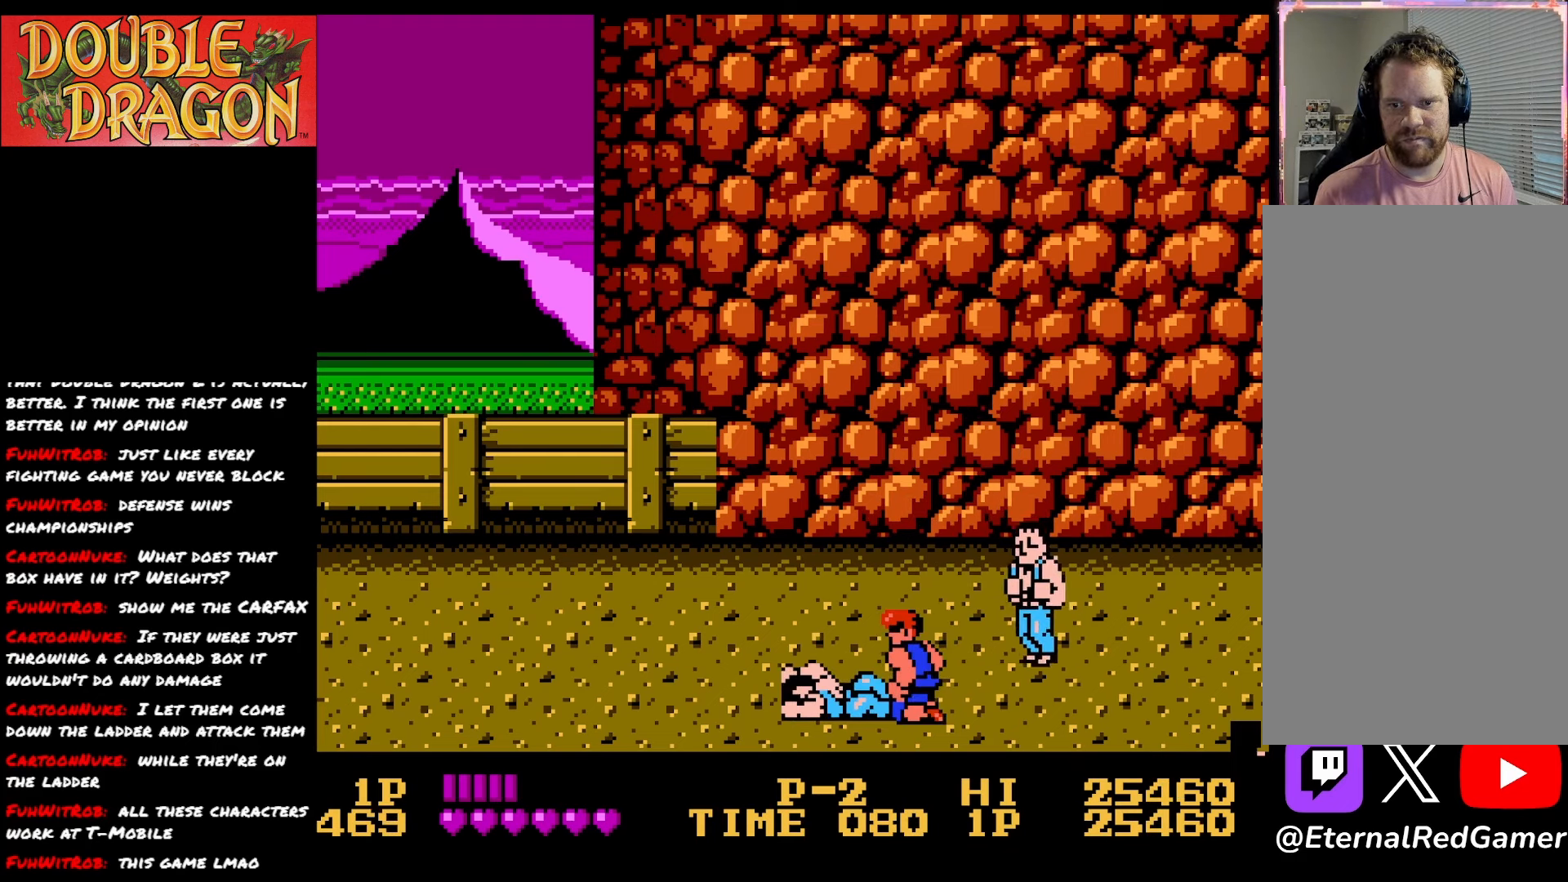
{"buttons": ["DPAD_RIGHT"], "right_stick": "center", "events": [[334, "DPAD_LEFT", "up"], [417, "DPAD_RIGHT", "down"]]}
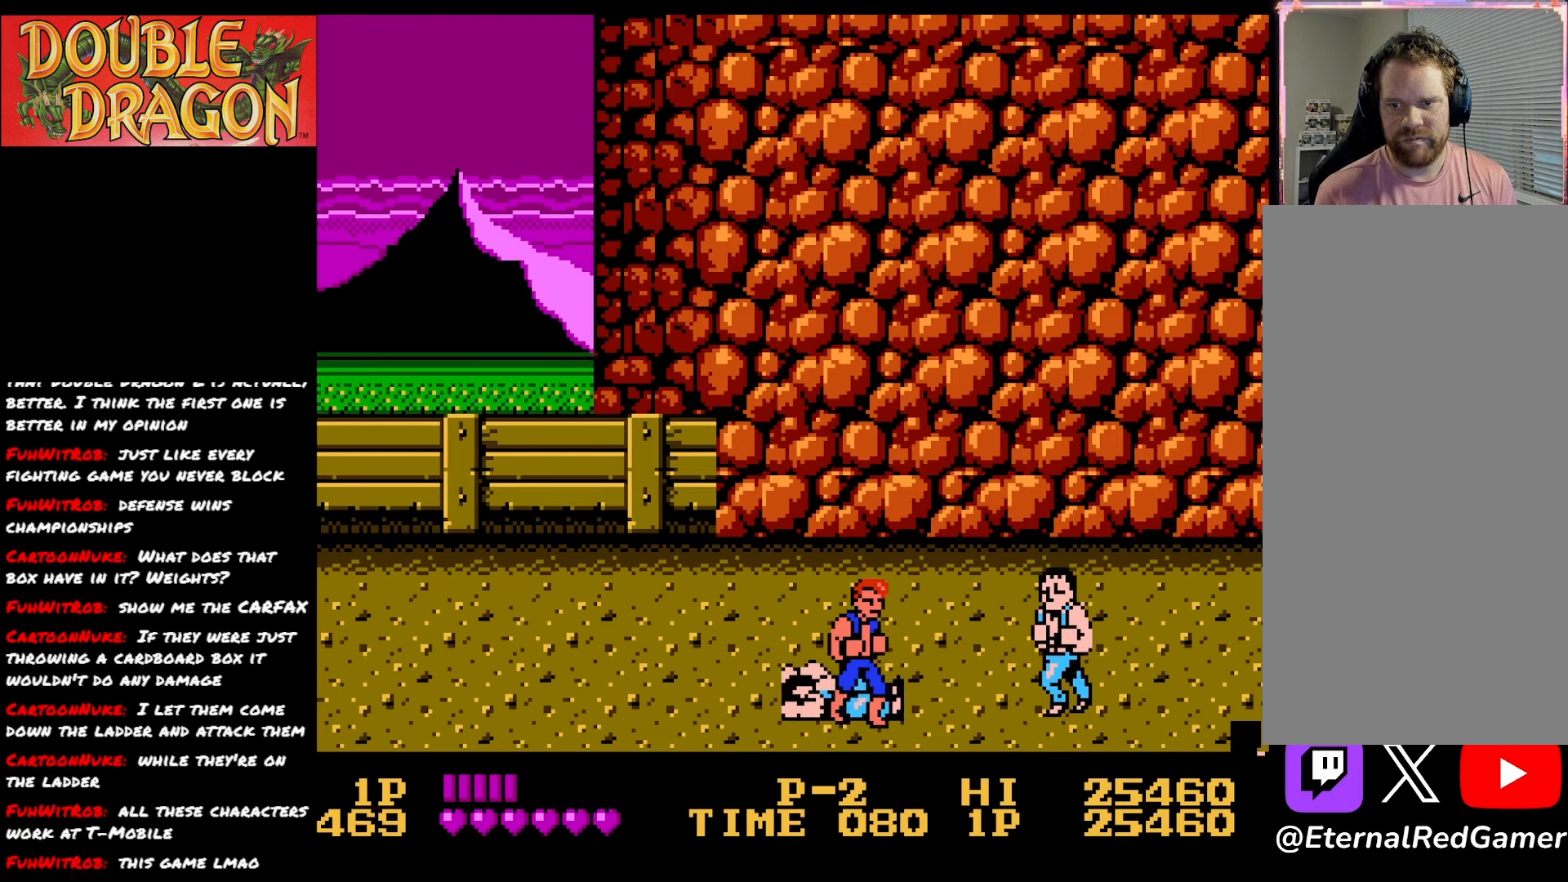
{"buttons": ["DPAD_RIGHT"], "right_stick": "center", "events": [[167, "A", "down"], [167, "X", "down"], [284, "A", "up"], [284, "X", "up"], [334, "A", "down"], [351, "X", "down"], [468, "A", "up"], [468, "X", "up"]]}
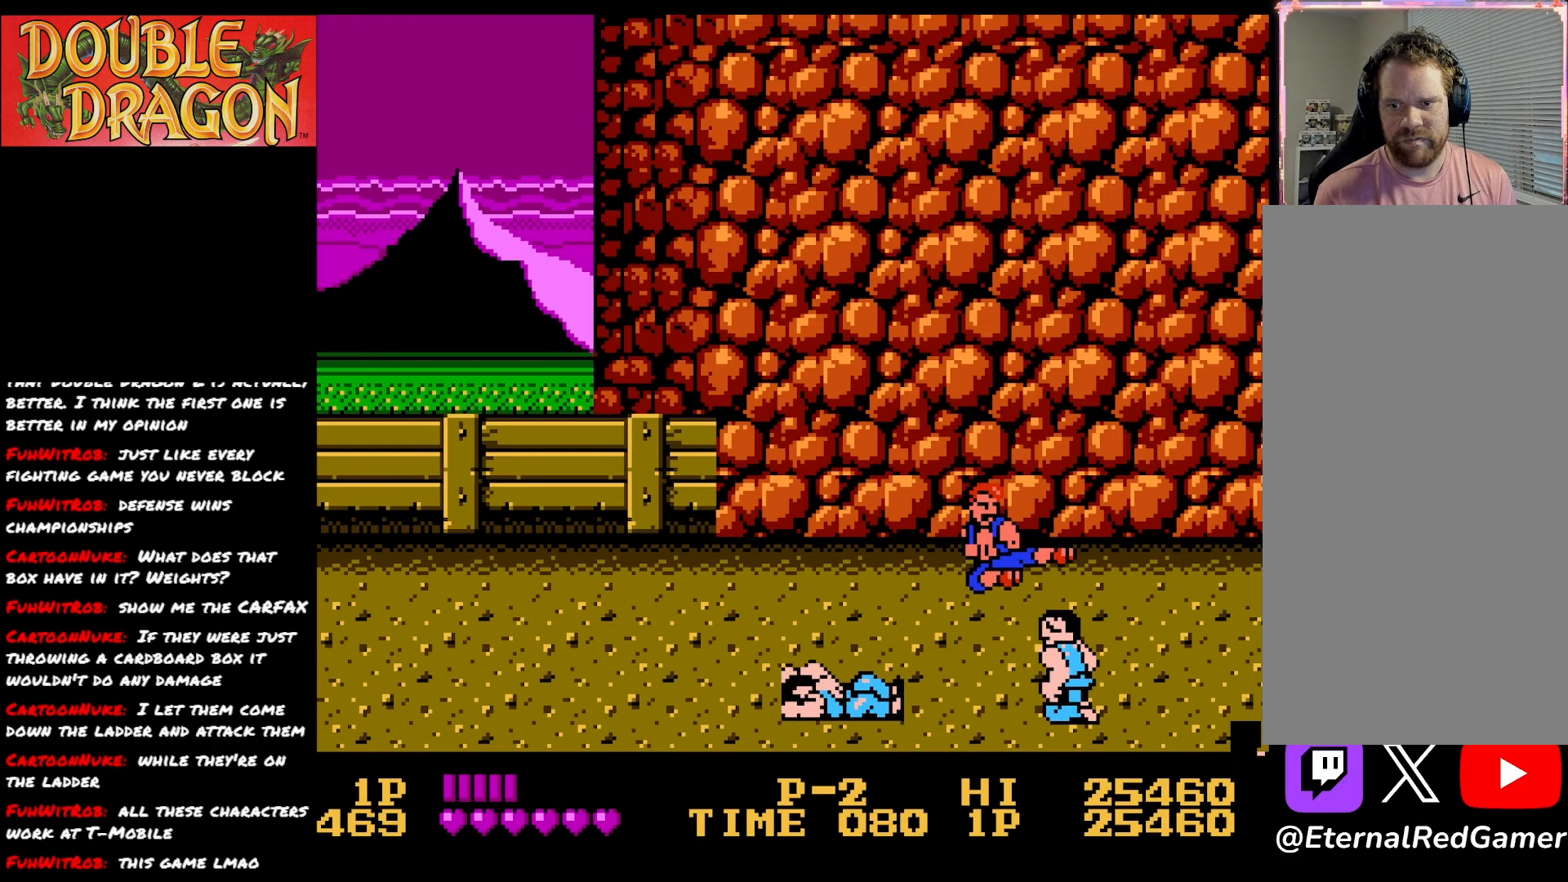
{"buttons": ["X", "DPAD_RIGHT"], "right_stick": "center", "events": [[17, "A", "down"], [17, "X", "down"], [133, "A", "up"], [133, "X", "up"], [183, "X", "down"], [200, "A", "down"], [284, "A", "up"], [300, "X", "up"], [400, "X", "down"], [417, "A", "down"], [467, "A", "up"]]}
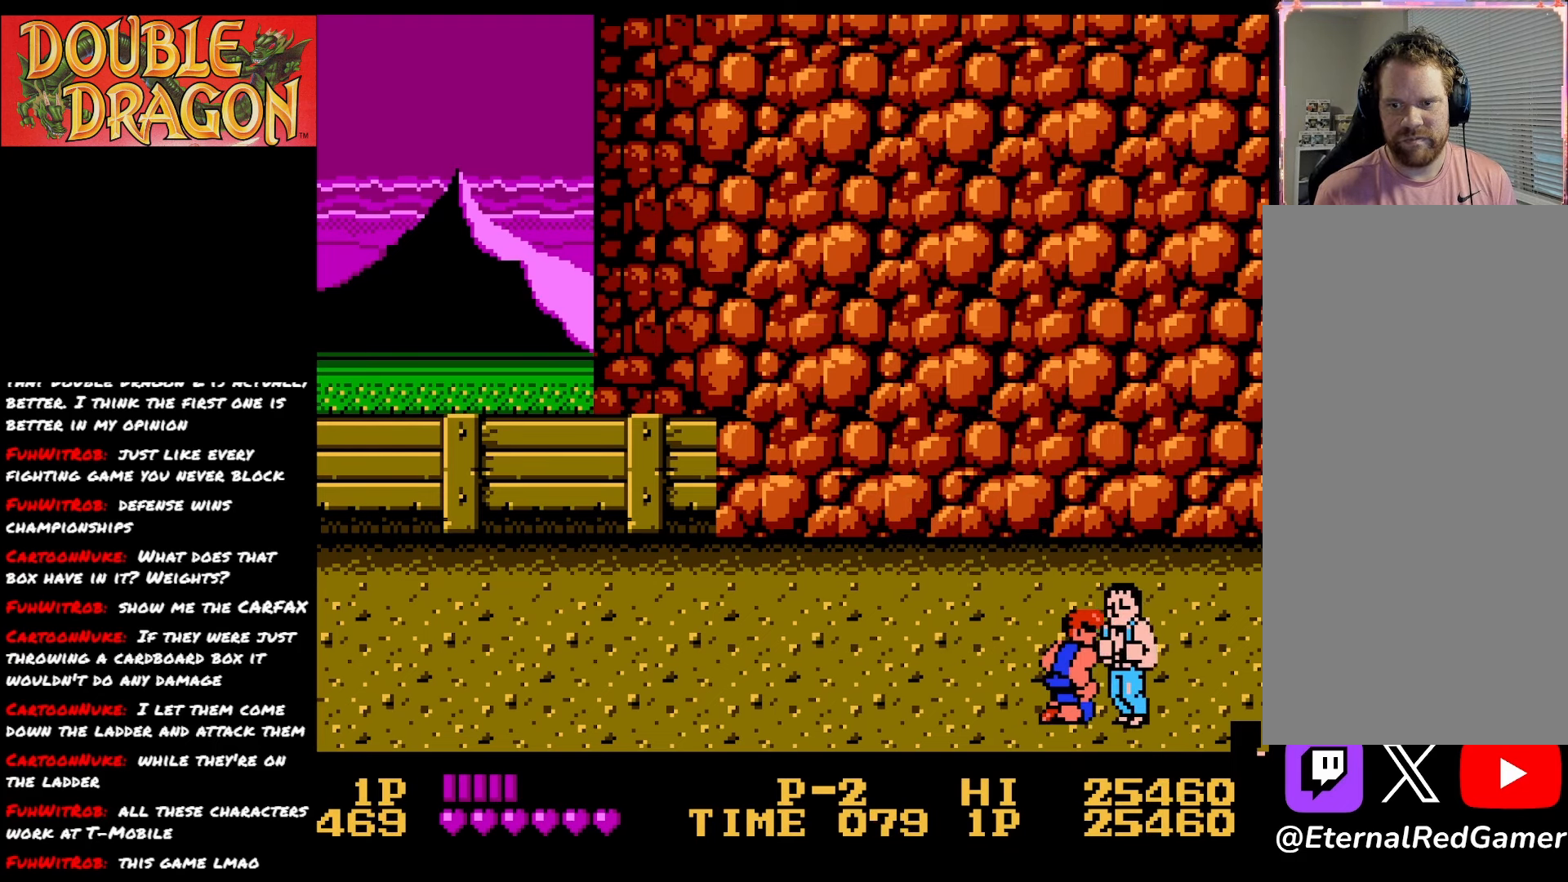
{"buttons": ["X", "DPAD_RIGHT"], "right_stick": "center", "events": [[17, "X", "up"], [67, "X", "down"], [184, "X", "up"], [234, "X", "down"], [351, "X", "up"], [401, "X", "down"]]}
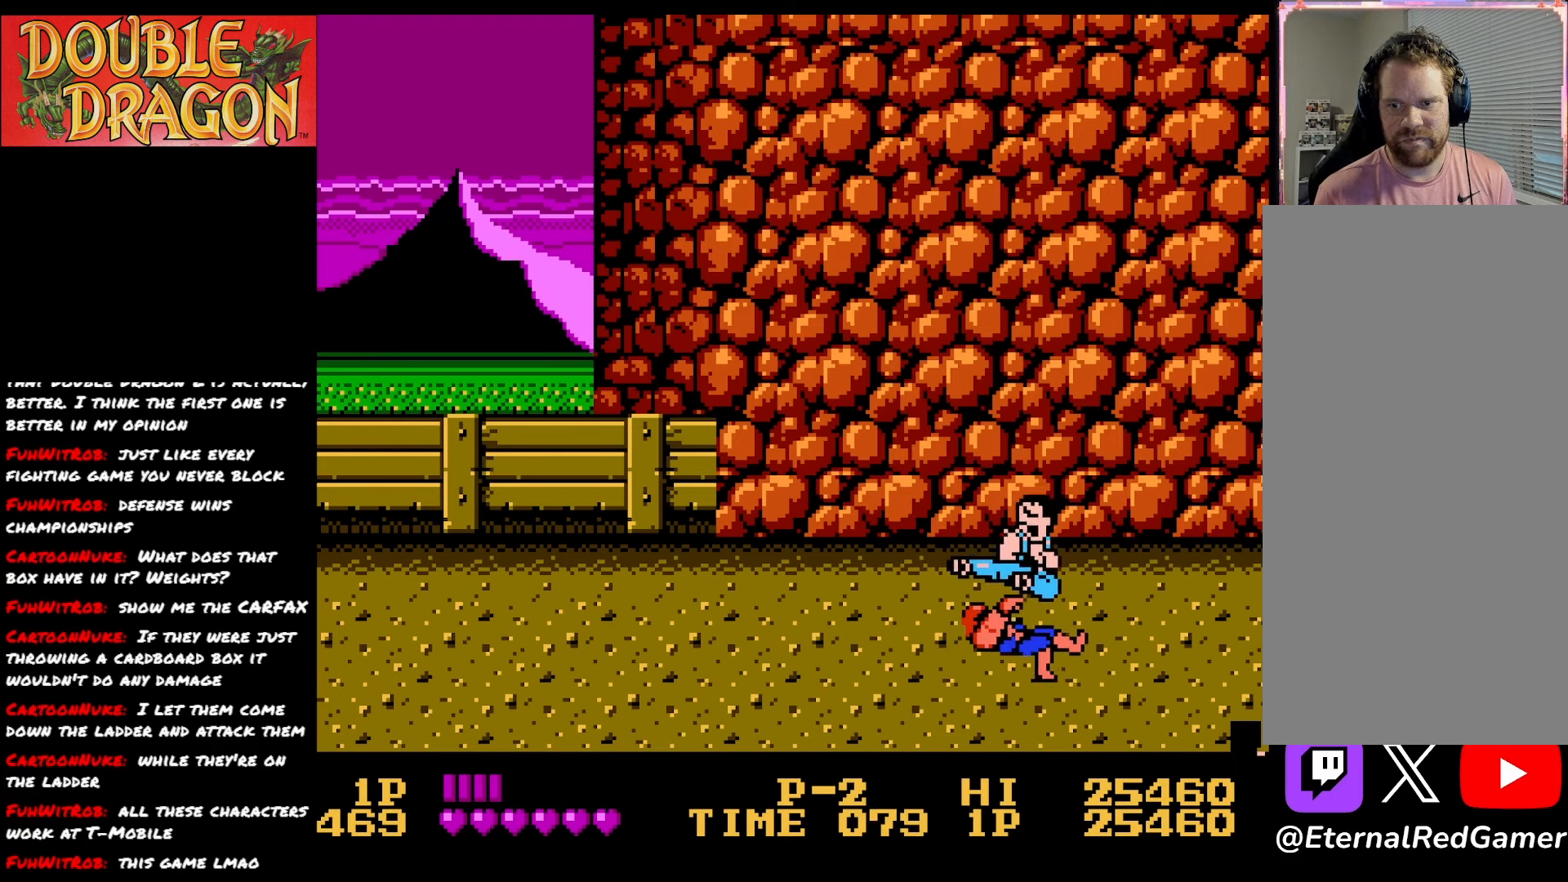
{"buttons": ["A", "X"], "right_stick": "center", "events": [[17, "DPAD_RIGHT", "up"], [17, "X", "up"], [167, "X", "down"], [183, "A", "down"], [300, "A", "up"], [300, "X", "up"], [400, "A", "down"], [450, "X", "down"]]}
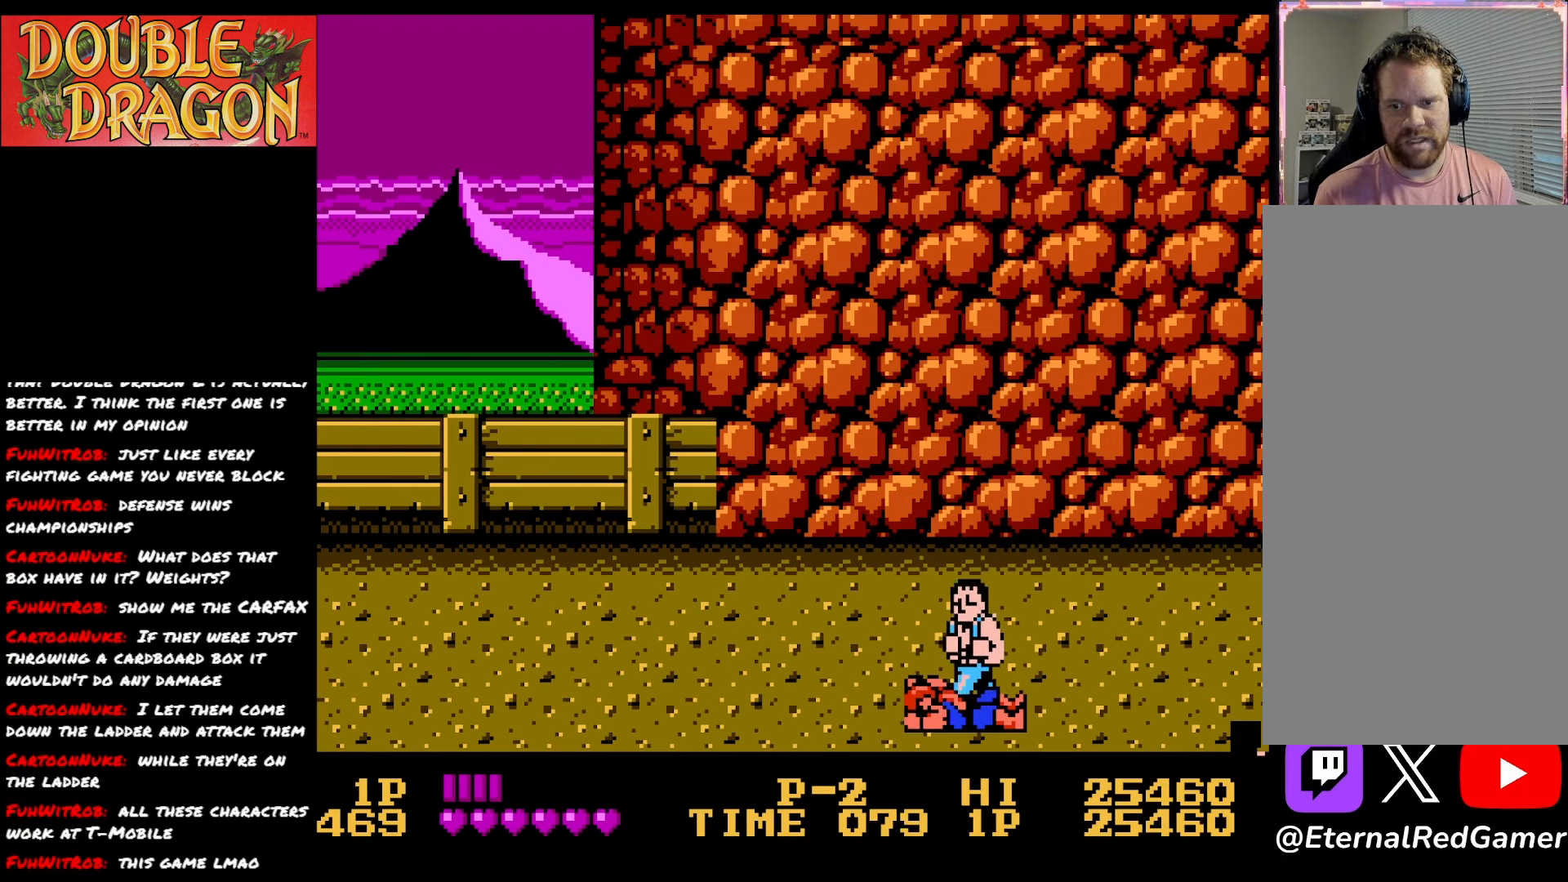
{"buttons": ["DPAD_RIGHT"], "right_stick": "center", "events": [[17, "A", "up"], [17, "X", "up"], [334, "DPAD_RIGHT", "down"], [384, "A", "down"], [401, "X", "down"], [501, "A", "up"], [501, "X", "up"]]}
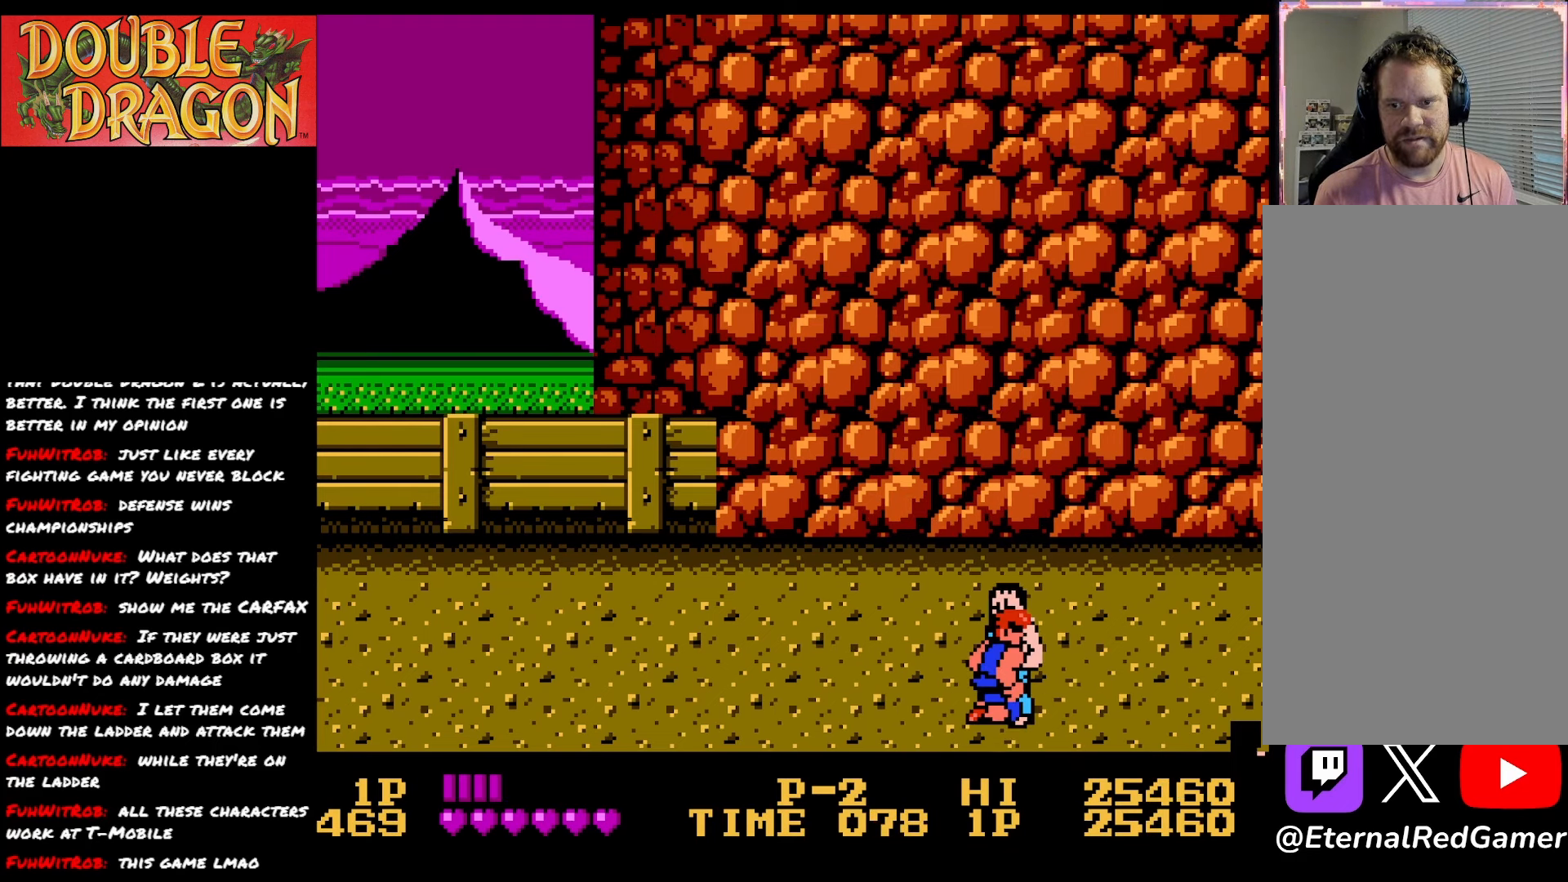
{"buttons": ["A", "X", "DPAD_RIGHT"], "right_stick": "center", "events": [[50, "A", "down"], [50, "X", "down"], [150, "X", "up"], [167, "A", "up"], [200, "A", "down"], [200, "X", "down"], [334, "X", "up"], [350, "A", "up"], [367, "A", "down"], [367, "X", "down"]]}
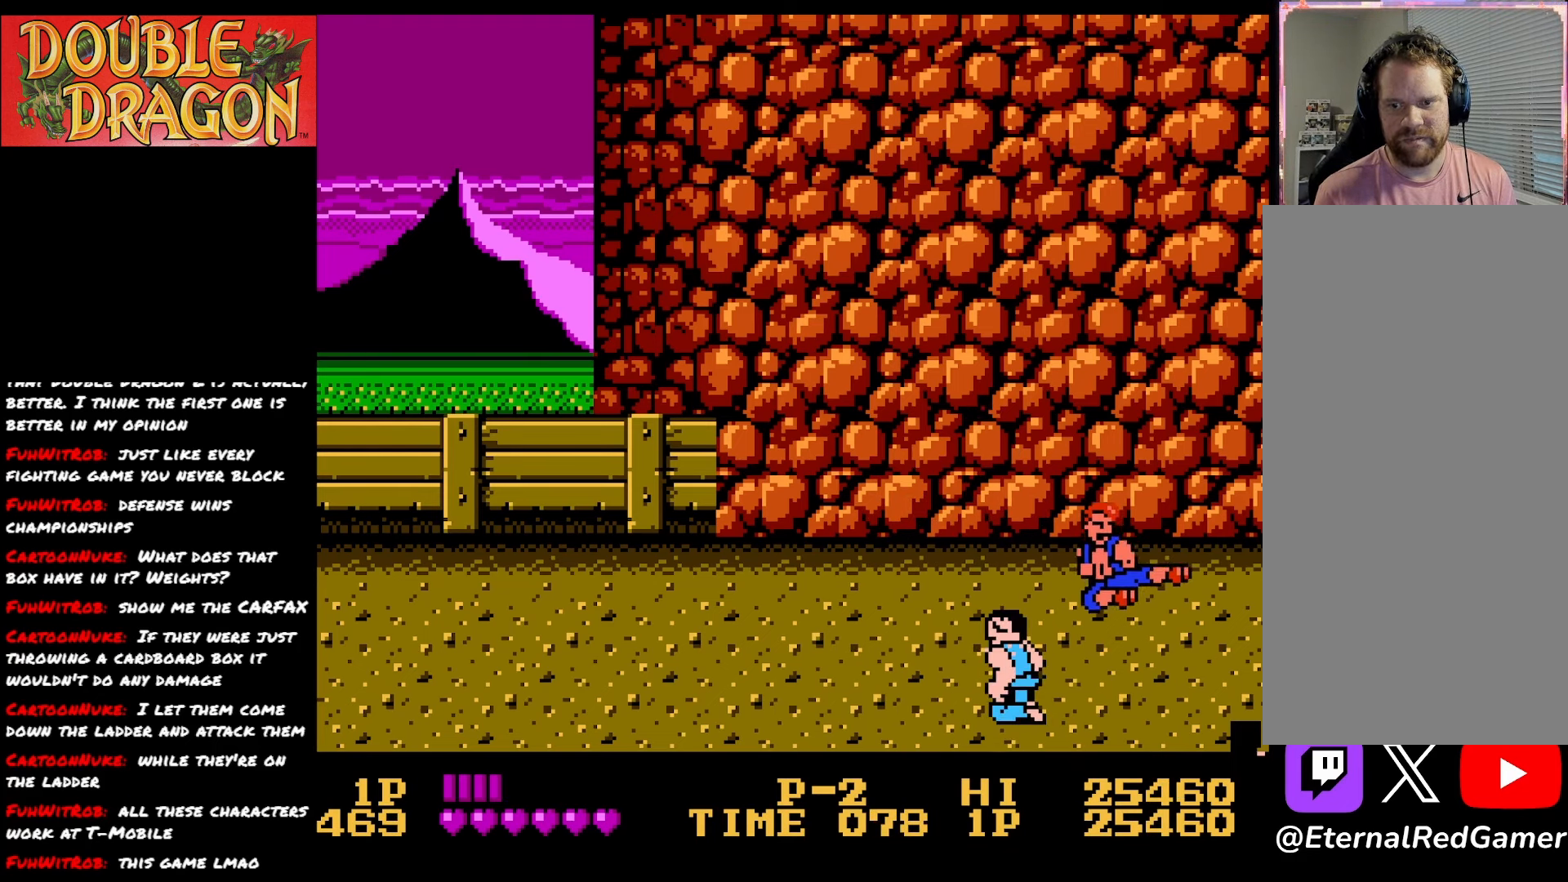
{"buttons": ["DPAD_UP"], "right_stick": "center", "events": [[17, "A", "up"], [17, "X", "up"], [384, "DPAD_UP", "down"], [434, "DPAD_RIGHT", "up"]]}